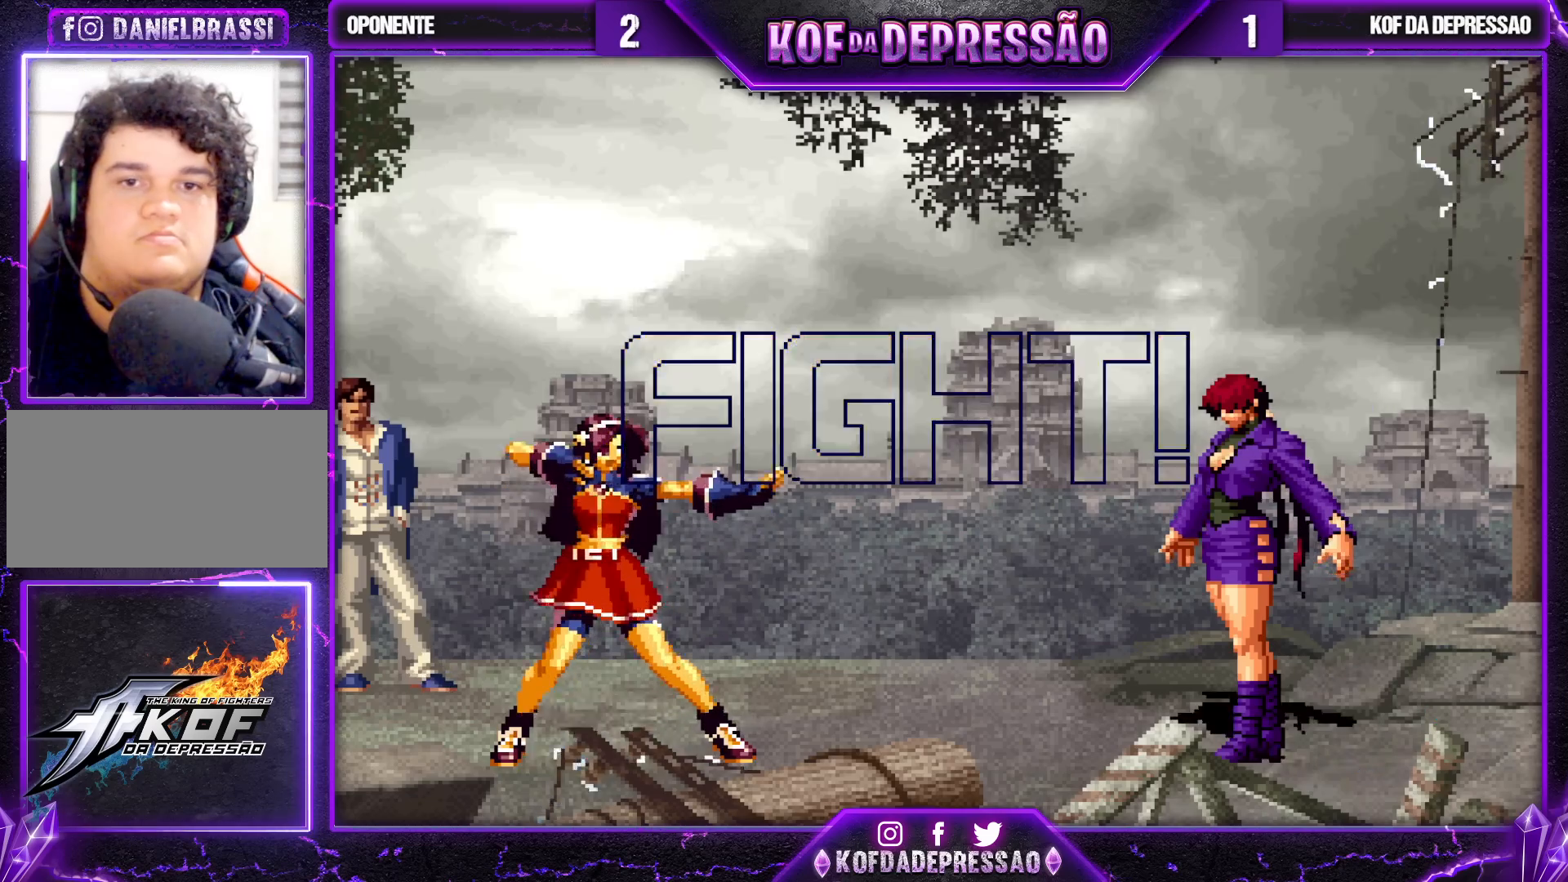
Gameplay with a controller (arcade stick); each line is a JSON object with the inputs held at the frame after it. "events" lists button and stick changes between this image and that frame as [ms after this image, input, new state], when the widget could be followed in between. Not read: L3 R3.
{"buttons": [], "left_stick": "left", "events": [[33, "left_stick", "right"], [400, "left_stick", "center"], [450, "left_stick", "left"]]}
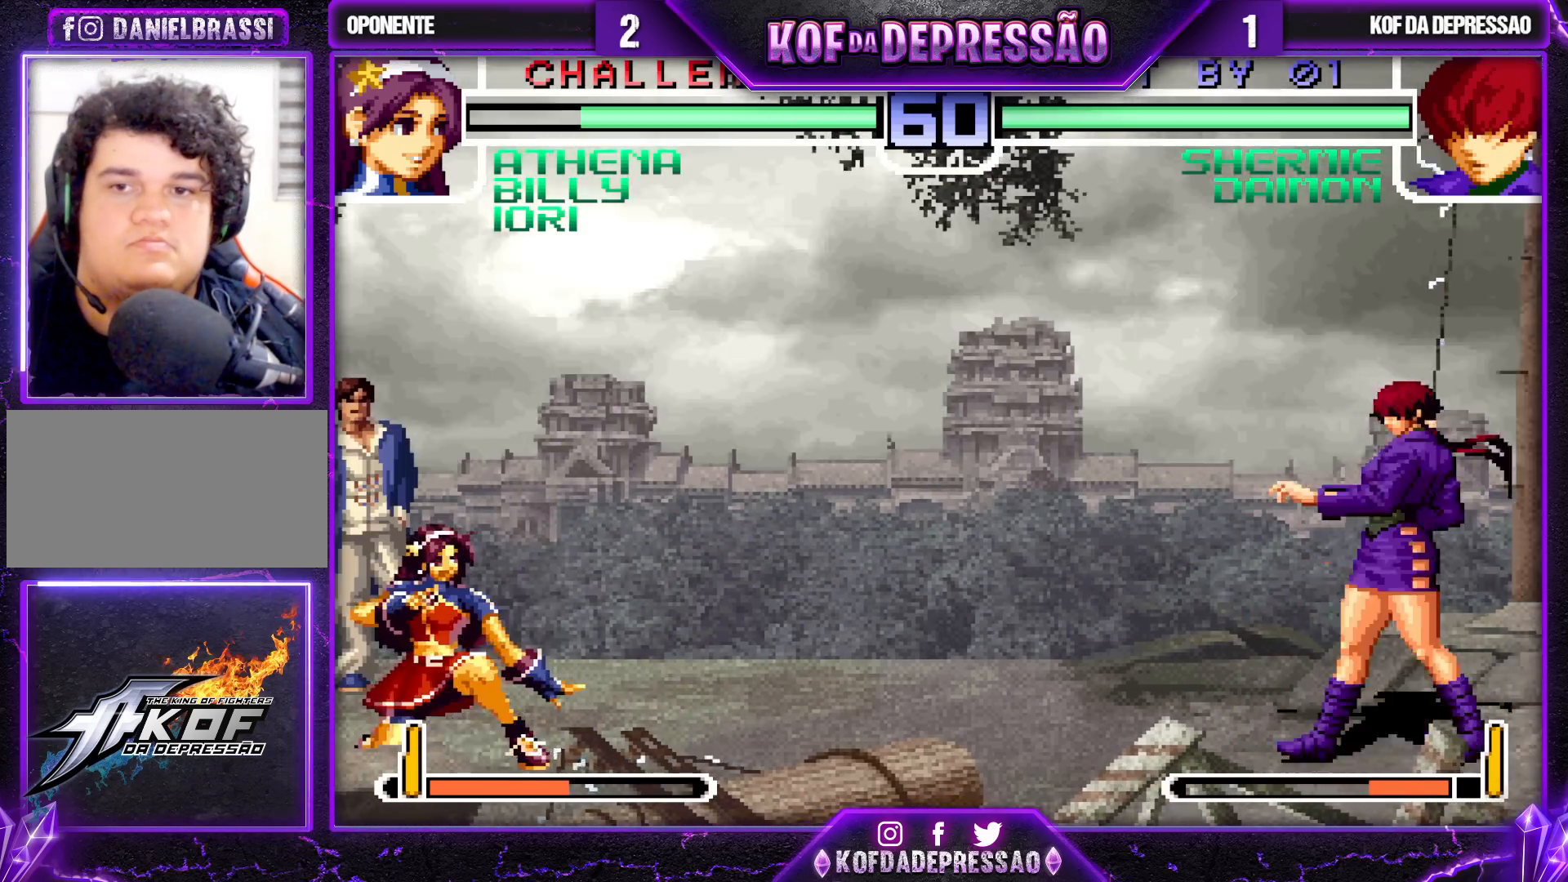
{"buttons": [], "left_stick": "center", "events": [[67, "left_stick", "right"], [167, "left_stick", "center"], [233, "left_stick", "right"], [383, "left_stick", "center"]]}
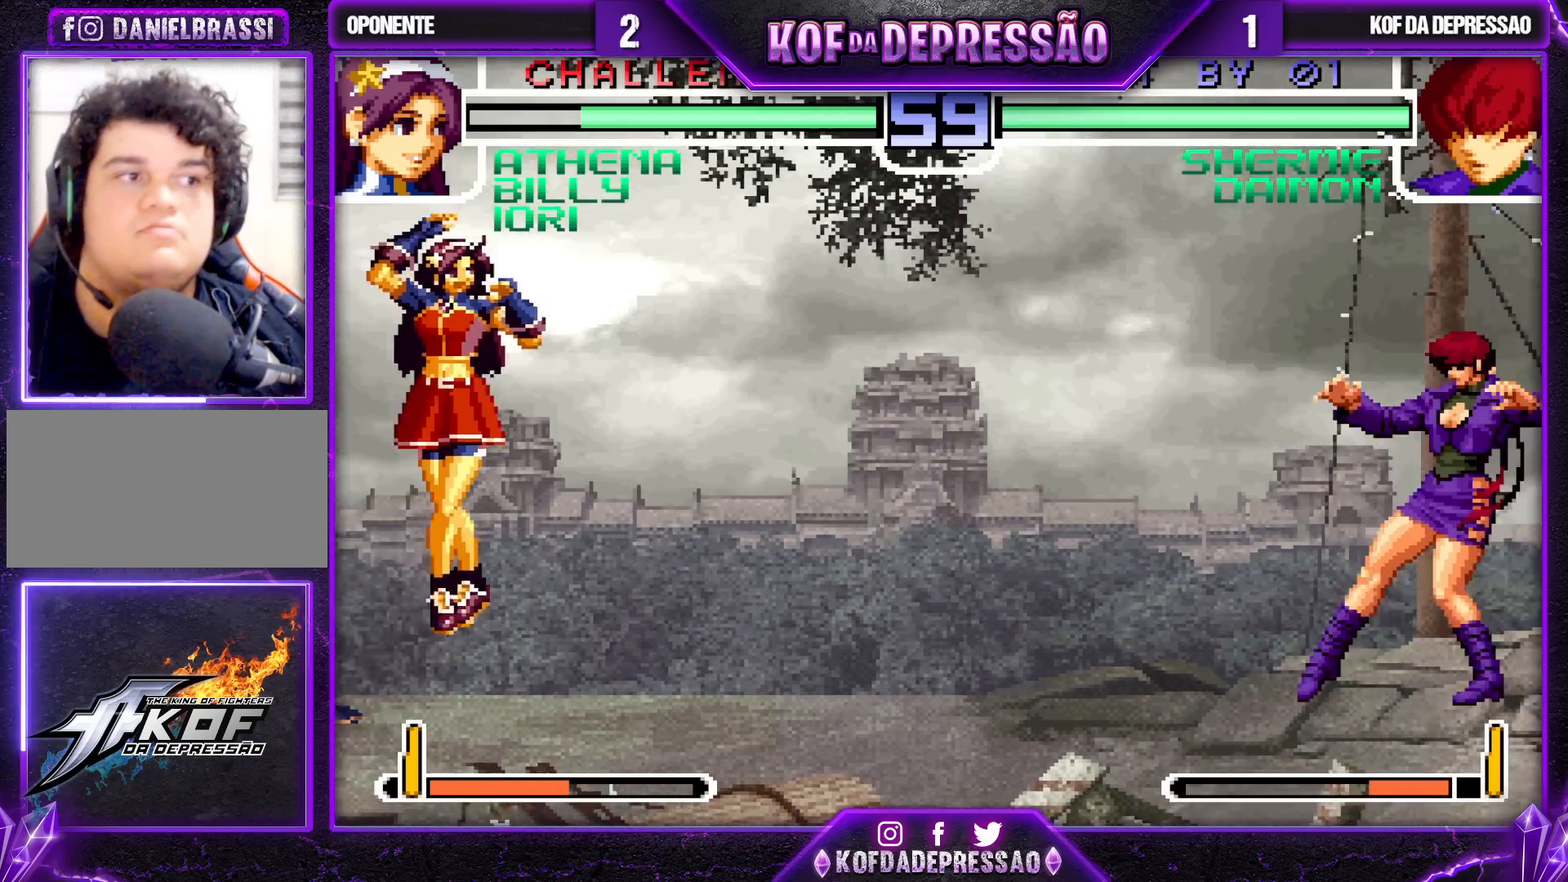
{"buttons": [], "left_stick": "center"}
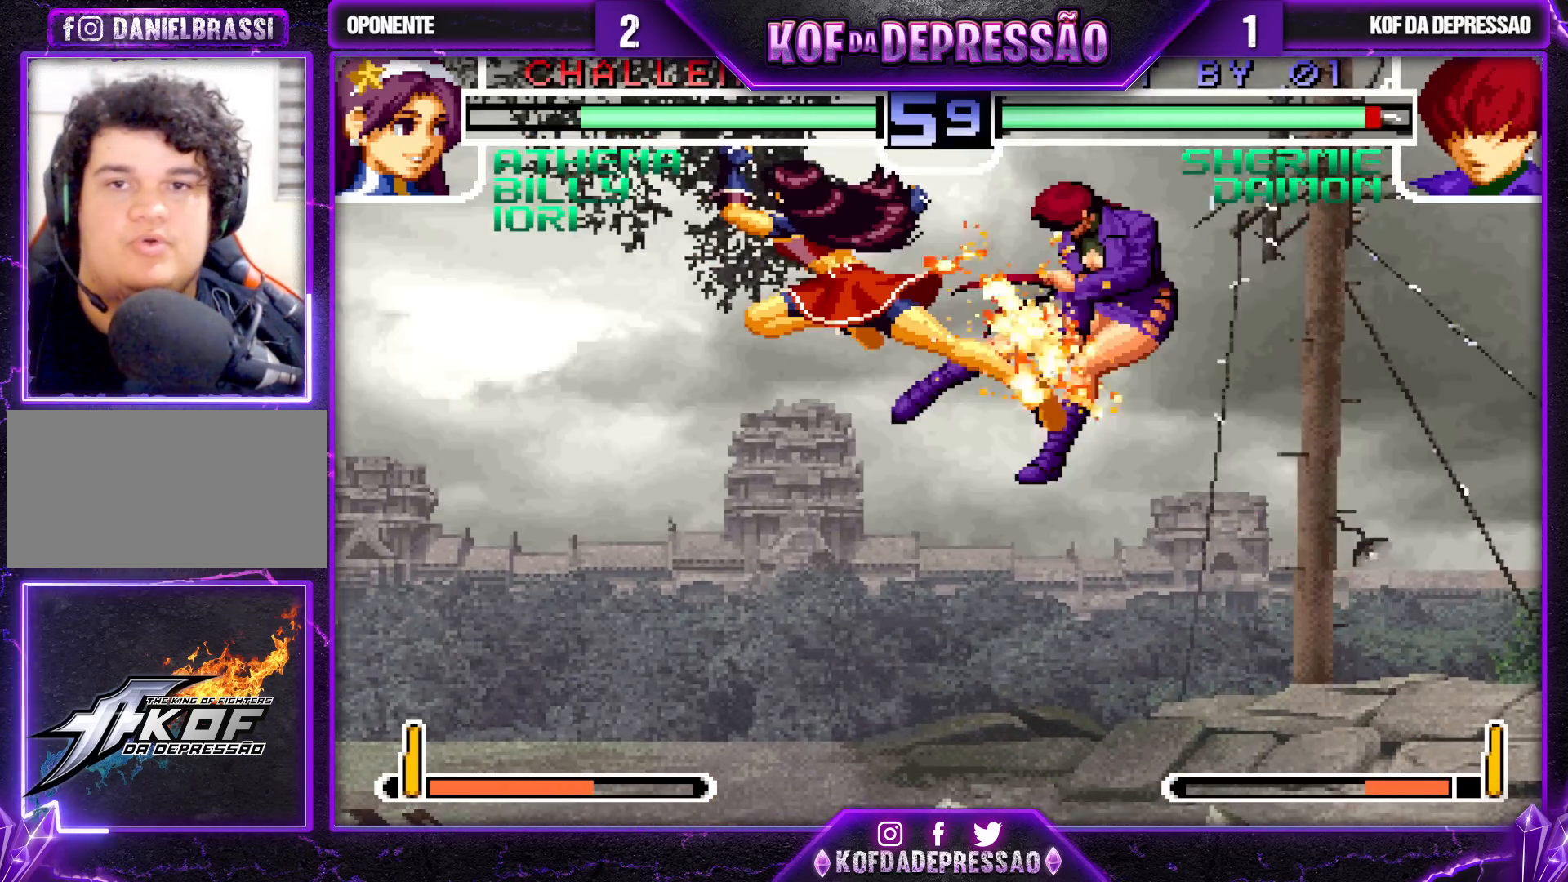
{"buttons": [], "left_stick": "down", "events": [[383, "left_stick", "right"], [483, "left_stick", "down"]]}
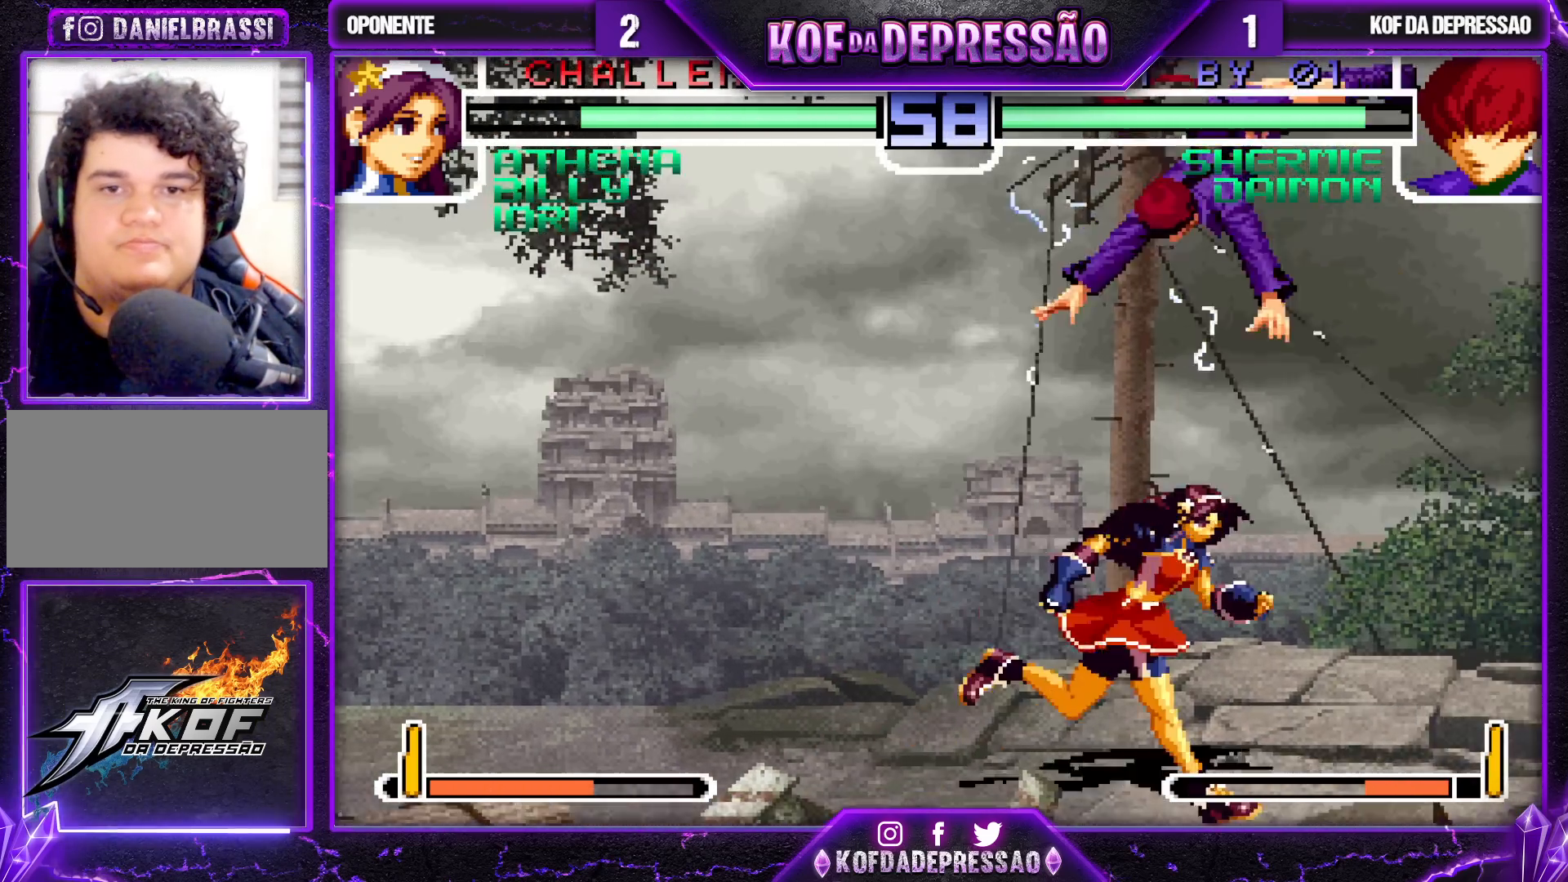
{"buttons": ["SQUARE"], "left_stick": "center", "events": [[33, "left_stick", "left"], [117, "left_stick", "down-right"], [167, "left_stick", "down-left"], [217, "SQUARE", "down"], [217, "left_stick", "left"], [333, "left_stick", "center"]]}
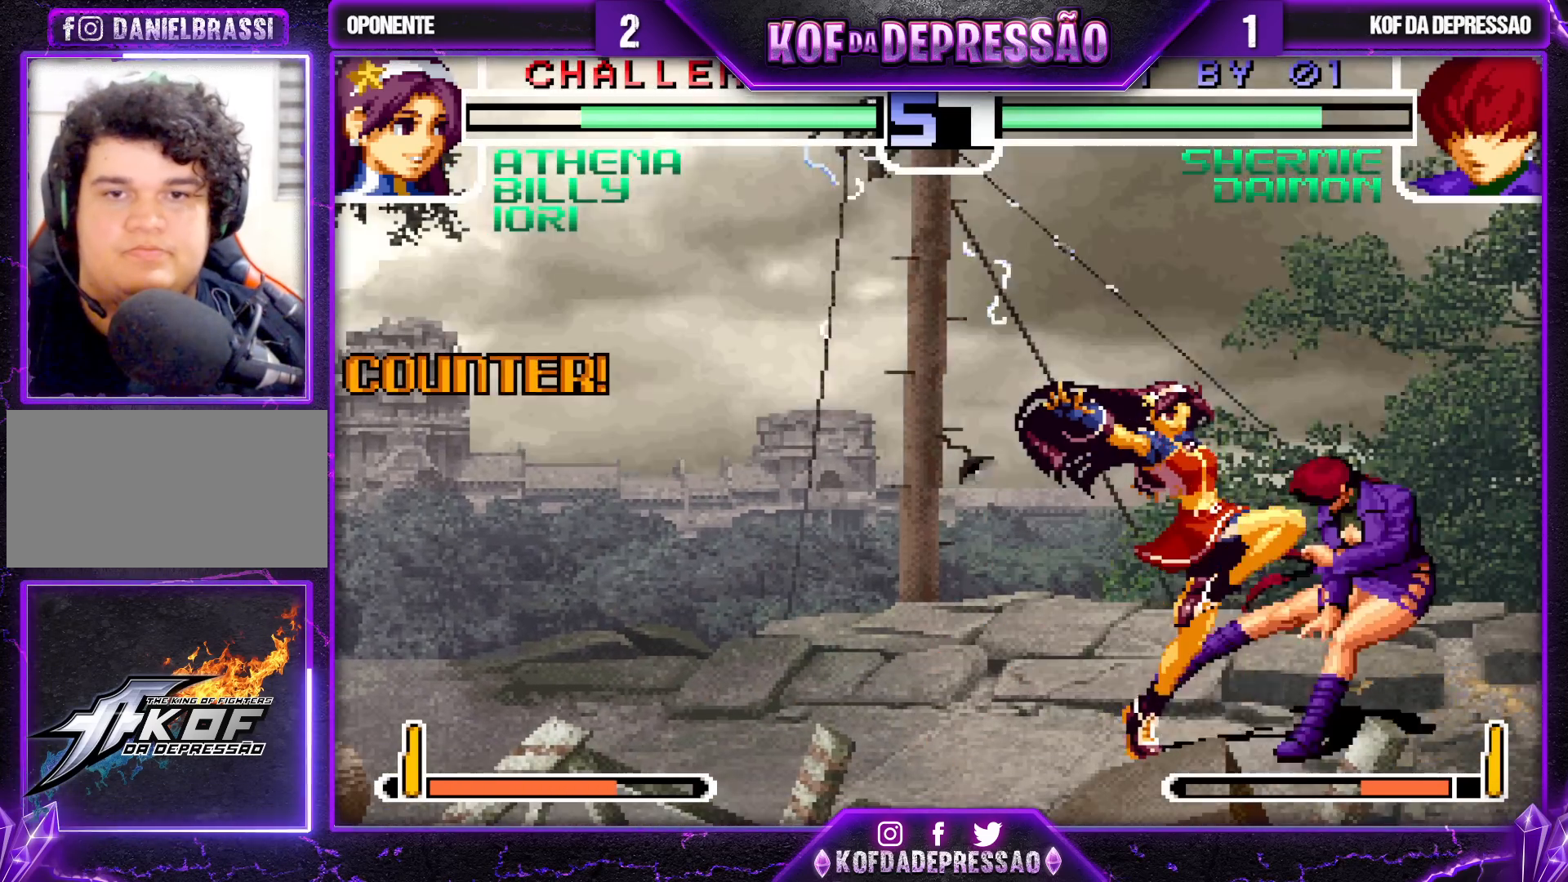
{"buttons": [], "left_stick": "down-right", "events": [[83, "SQUARE", "up"], [100, "left_stick", "down-right"]]}
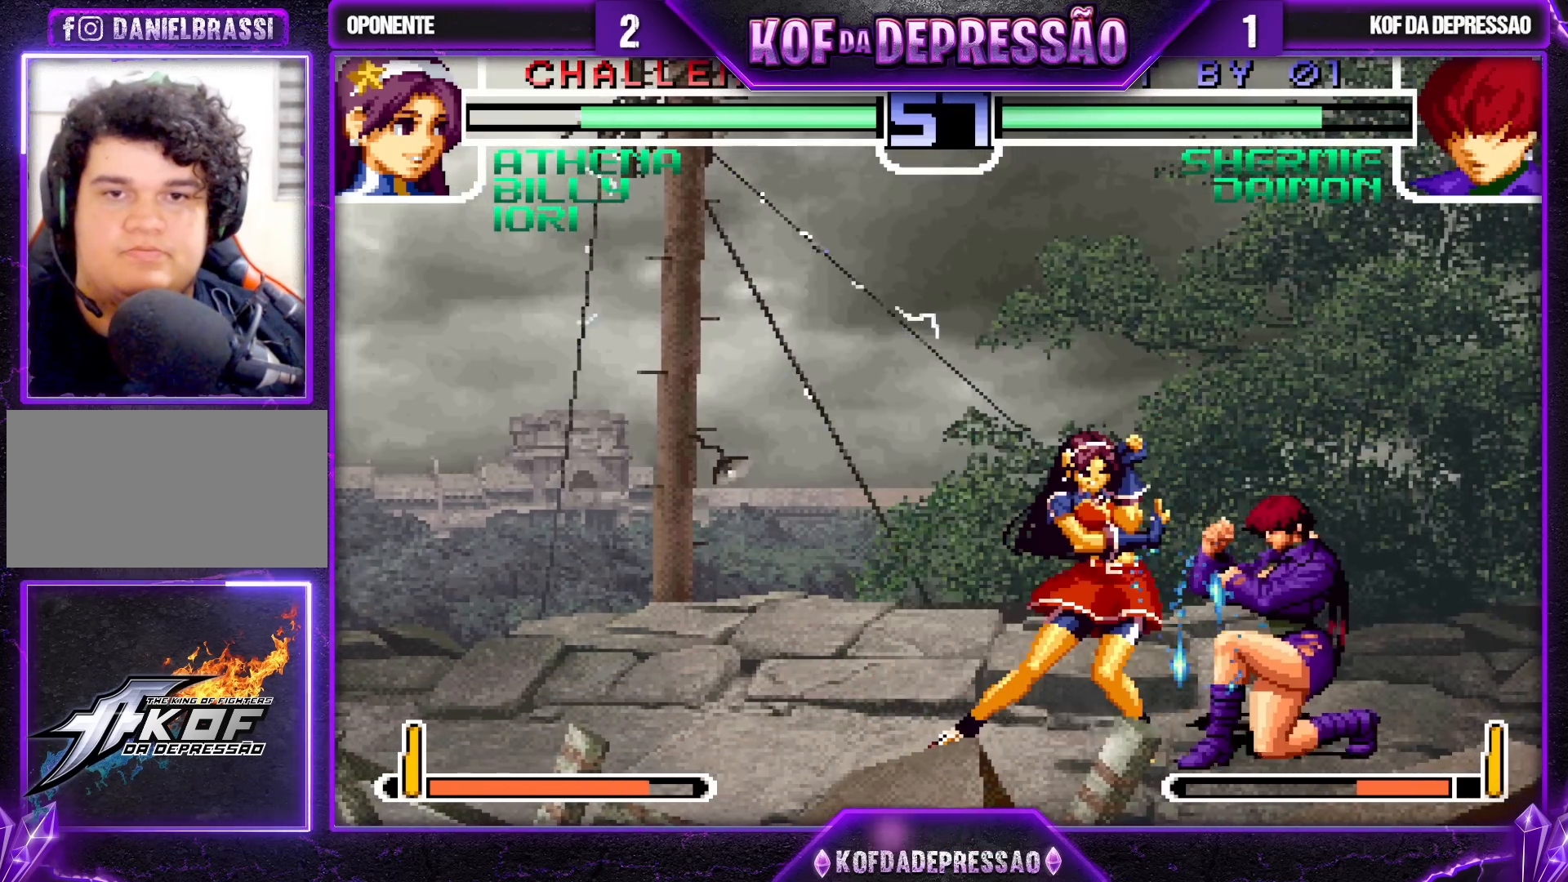
{"buttons": [], "left_stick": "down-right", "events": []}
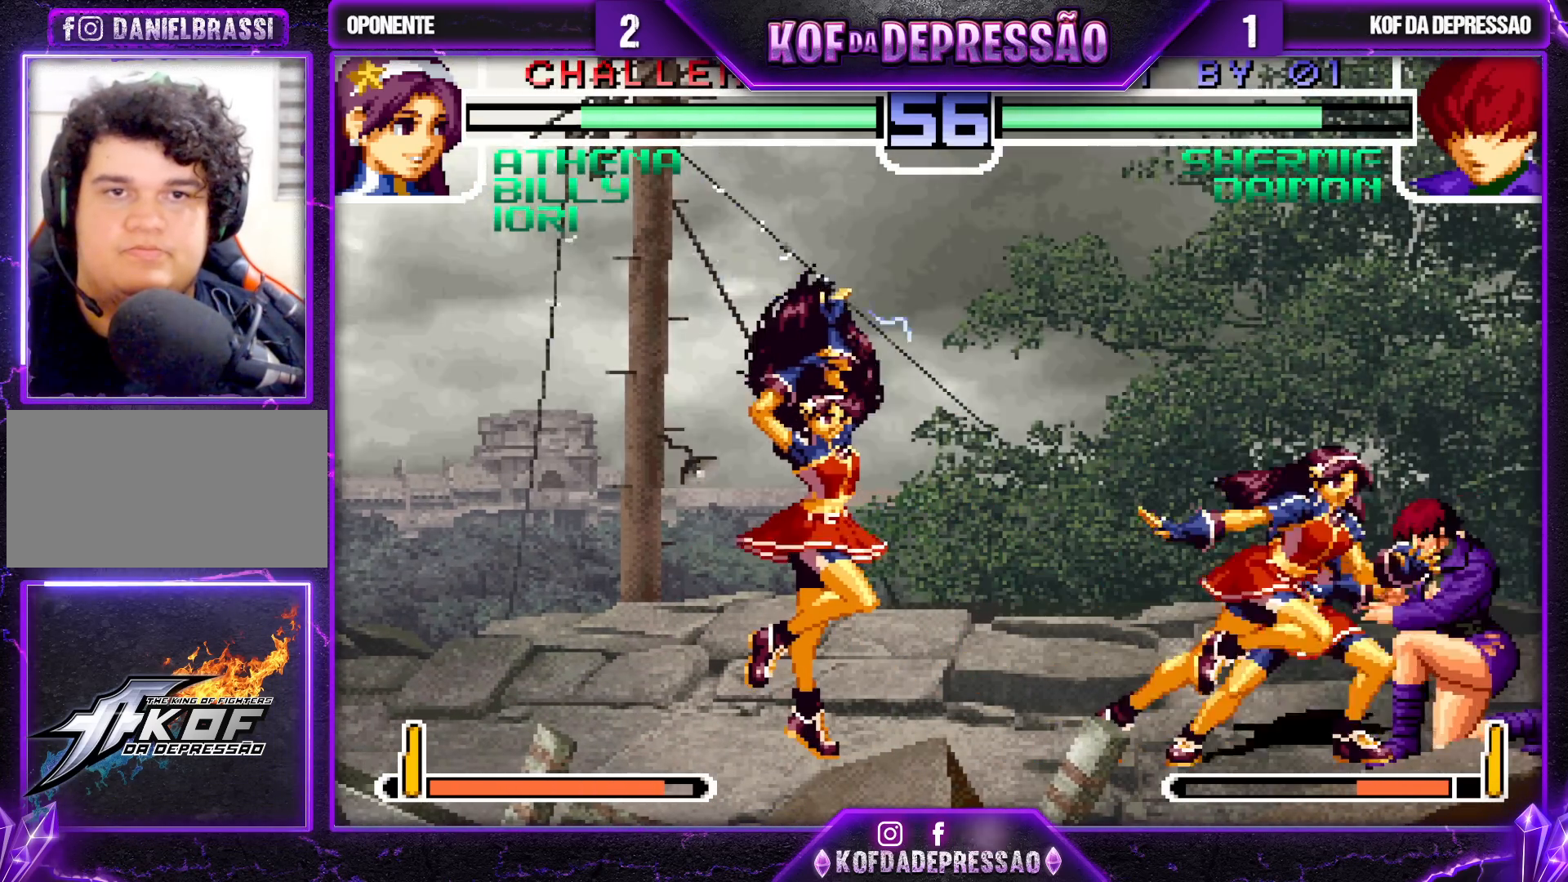
{"buttons": [], "left_stick": "right", "events": [[33, "left_stick", "right"], [83, "R1", "down"], [167, "R1", "up"], [233, "R1", "down"], [317, "R1", "up"], [350, "R1", "down"], [433, "R1", "up"]]}
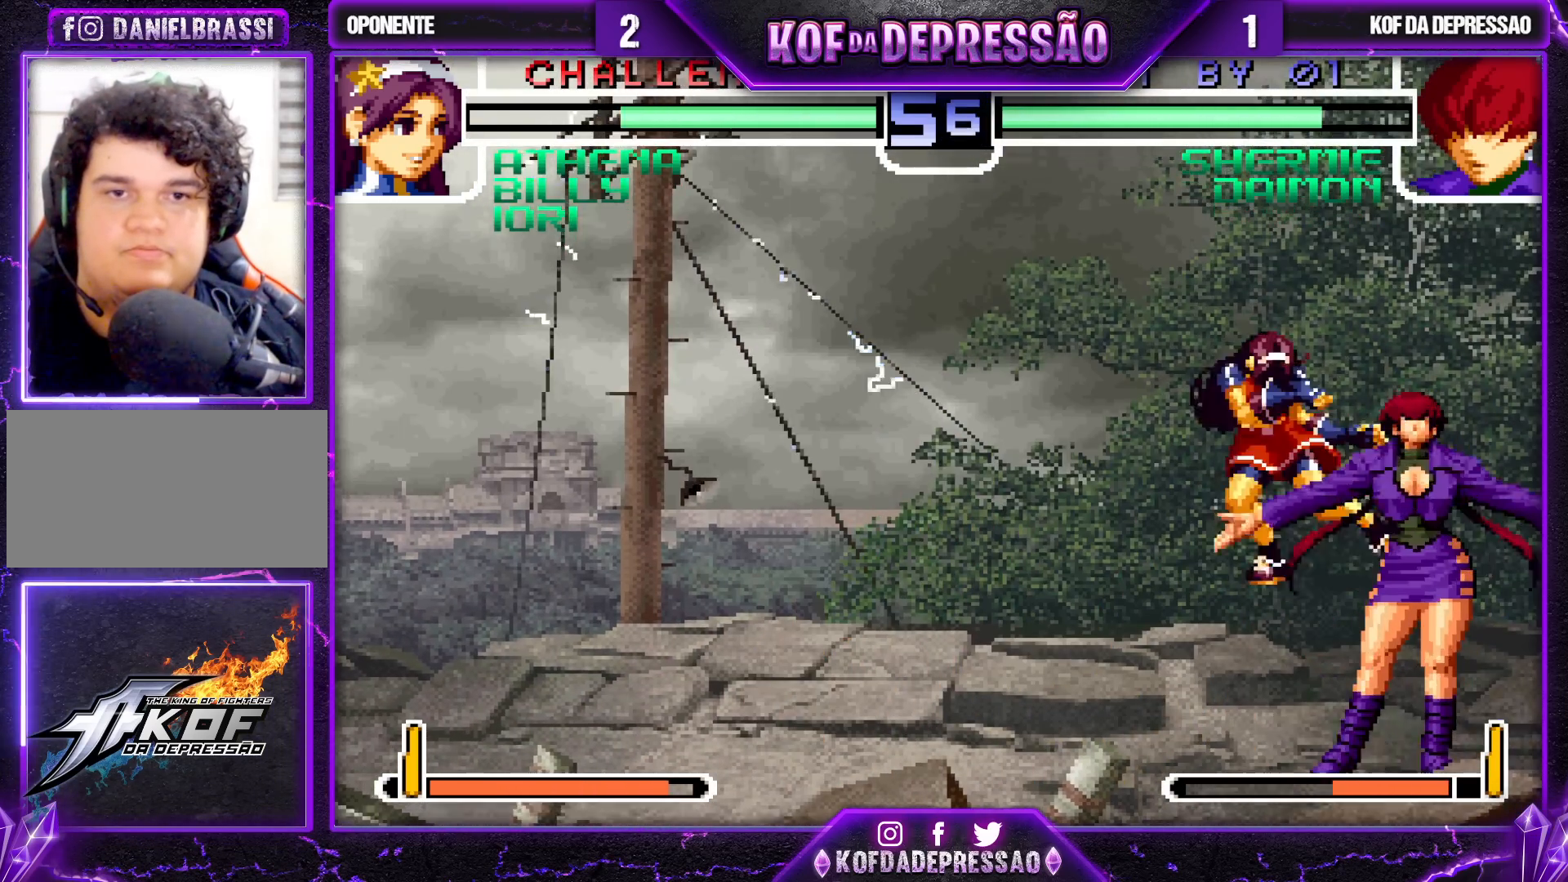
{"buttons": [], "left_stick": "down", "events": [[17, "R1", "down"], [50, "R1", "up"], [167, "left_stick", "center"], [383, "left_stick", "left"], [433, "left_stick", "center"], [483, "left_stick", "down"]]}
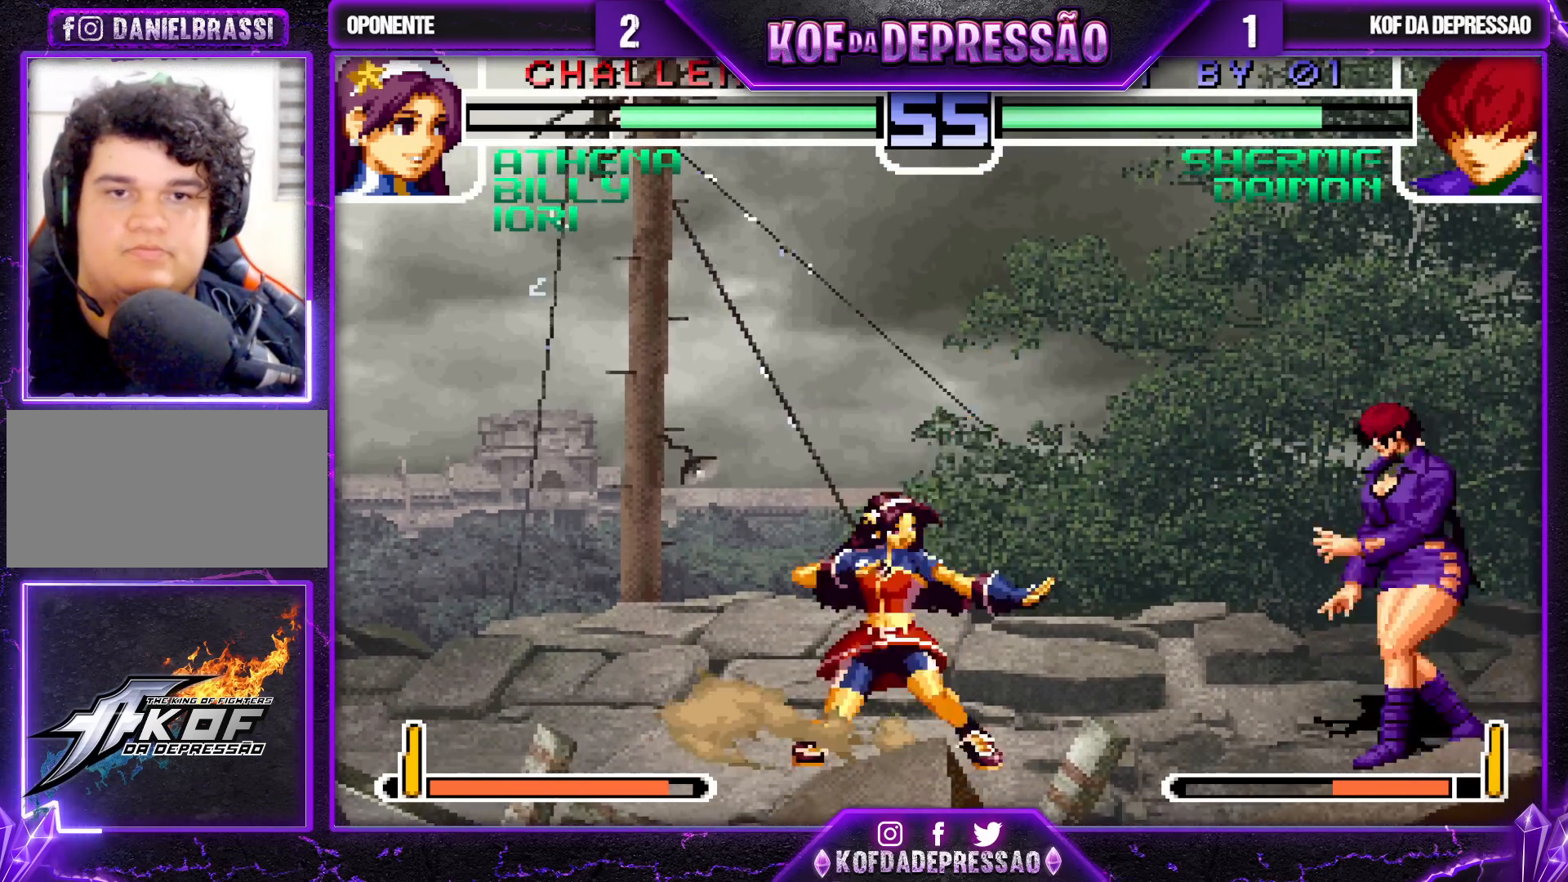
{"buttons": [], "left_stick": "left", "events": [[83, "left_stick", "center"], [183, "left_stick", "down-right"], [450, "left_stick", "left"]]}
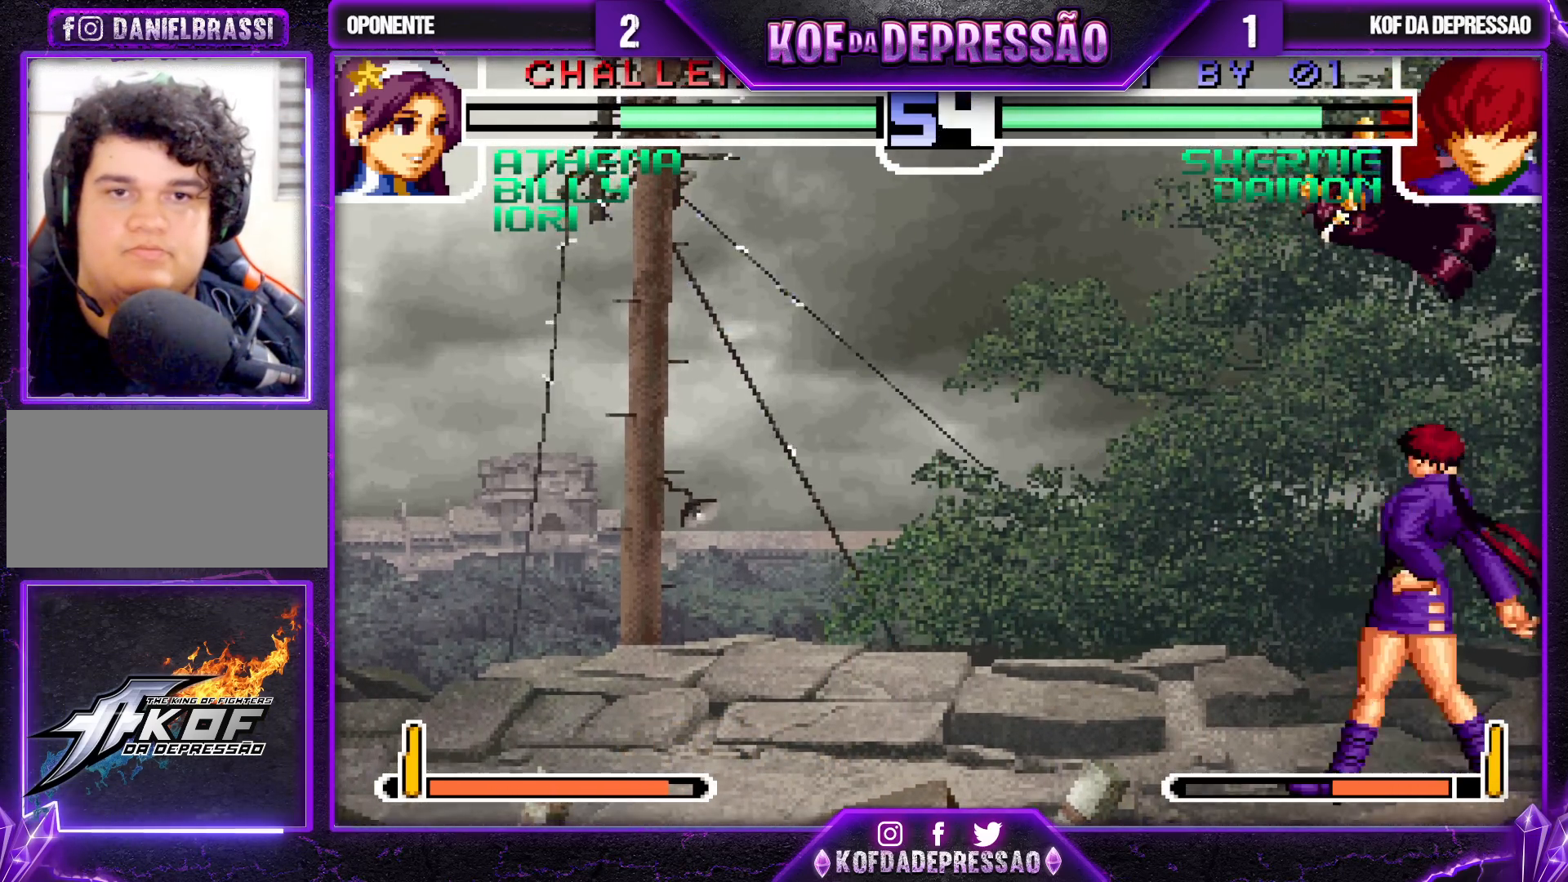
{"buttons": [], "left_stick": "center", "events": [[133, "R1", "down"], [250, "R1", "up"], [300, "left_stick", "right"], [317, "TRIANGLE", "down"], [433, "left_stick", "center"], [450, "TRIANGLE", "up"]]}
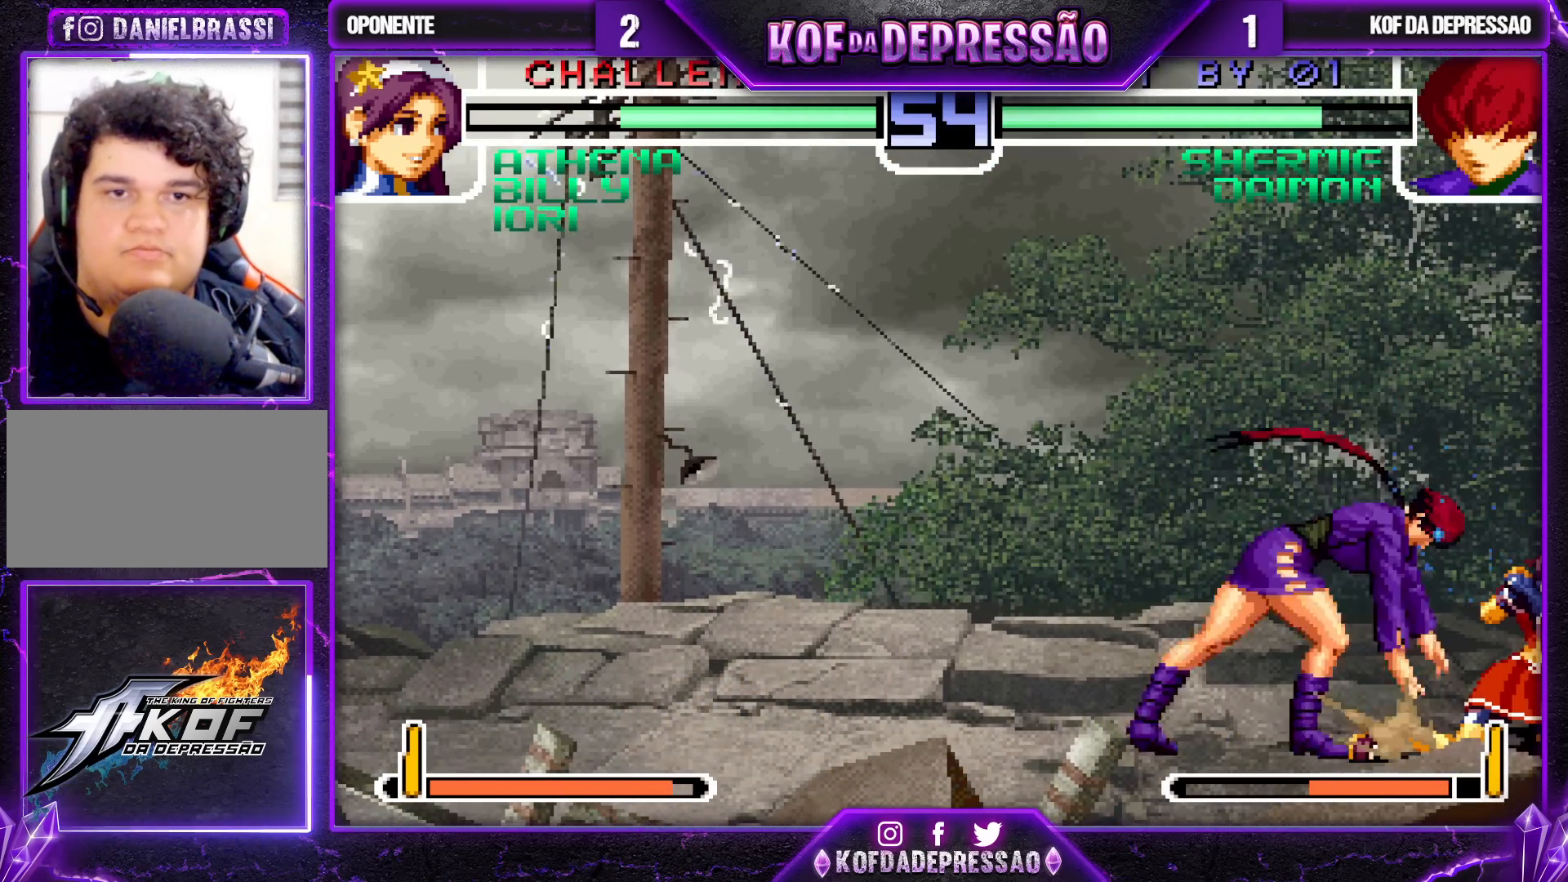
{"buttons": [], "left_stick": "center", "events": []}
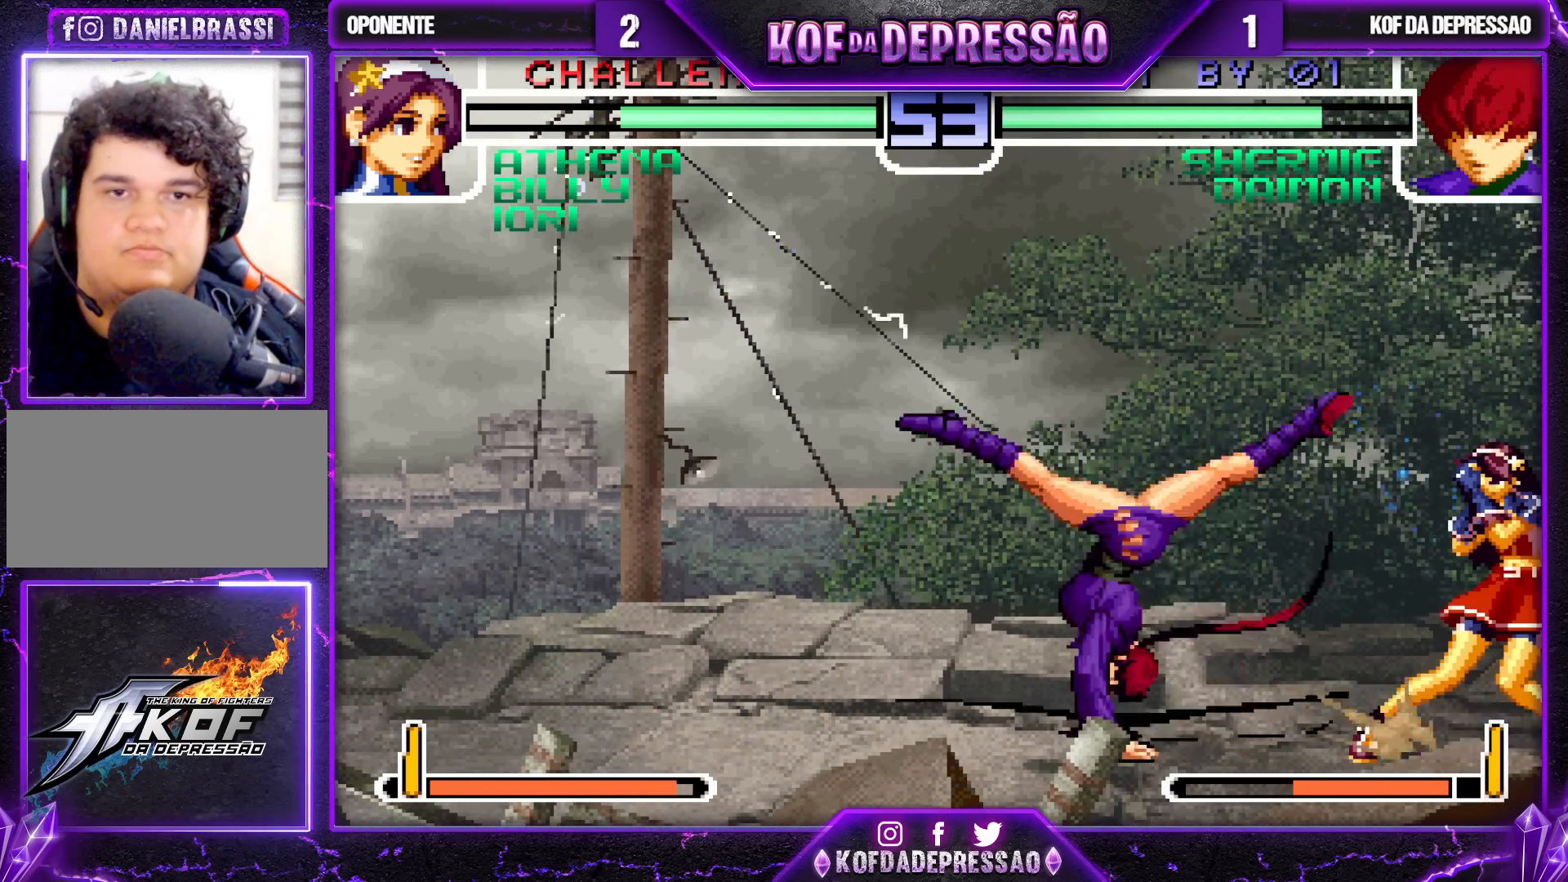
{"buttons": [], "left_stick": "down-left", "events": [[500, "left_stick", "down-left"]]}
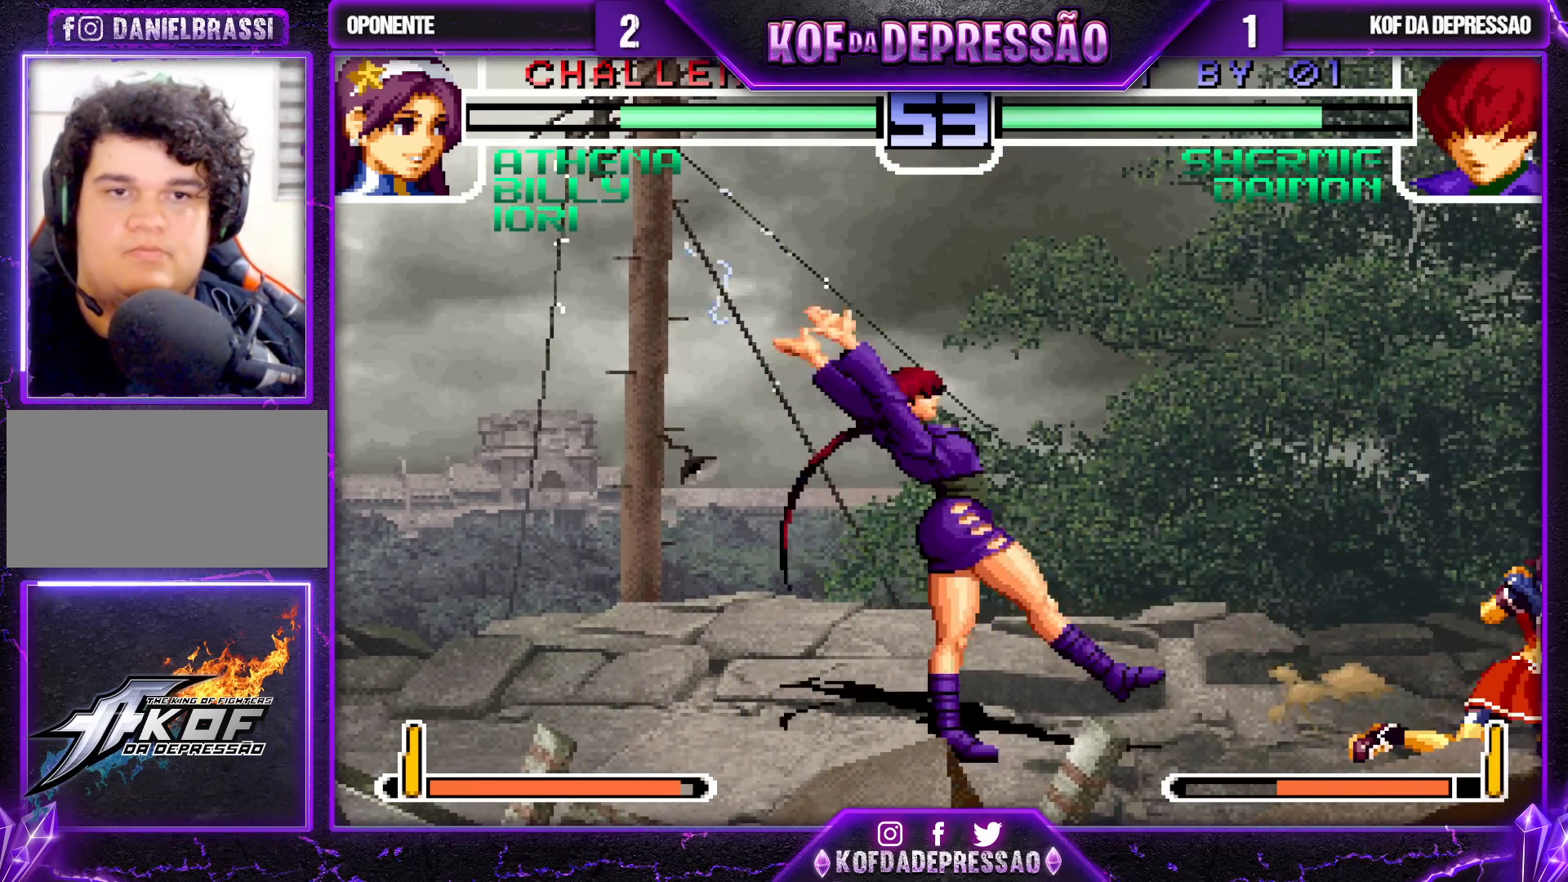
{"buttons": [], "left_stick": "down-left", "events": []}
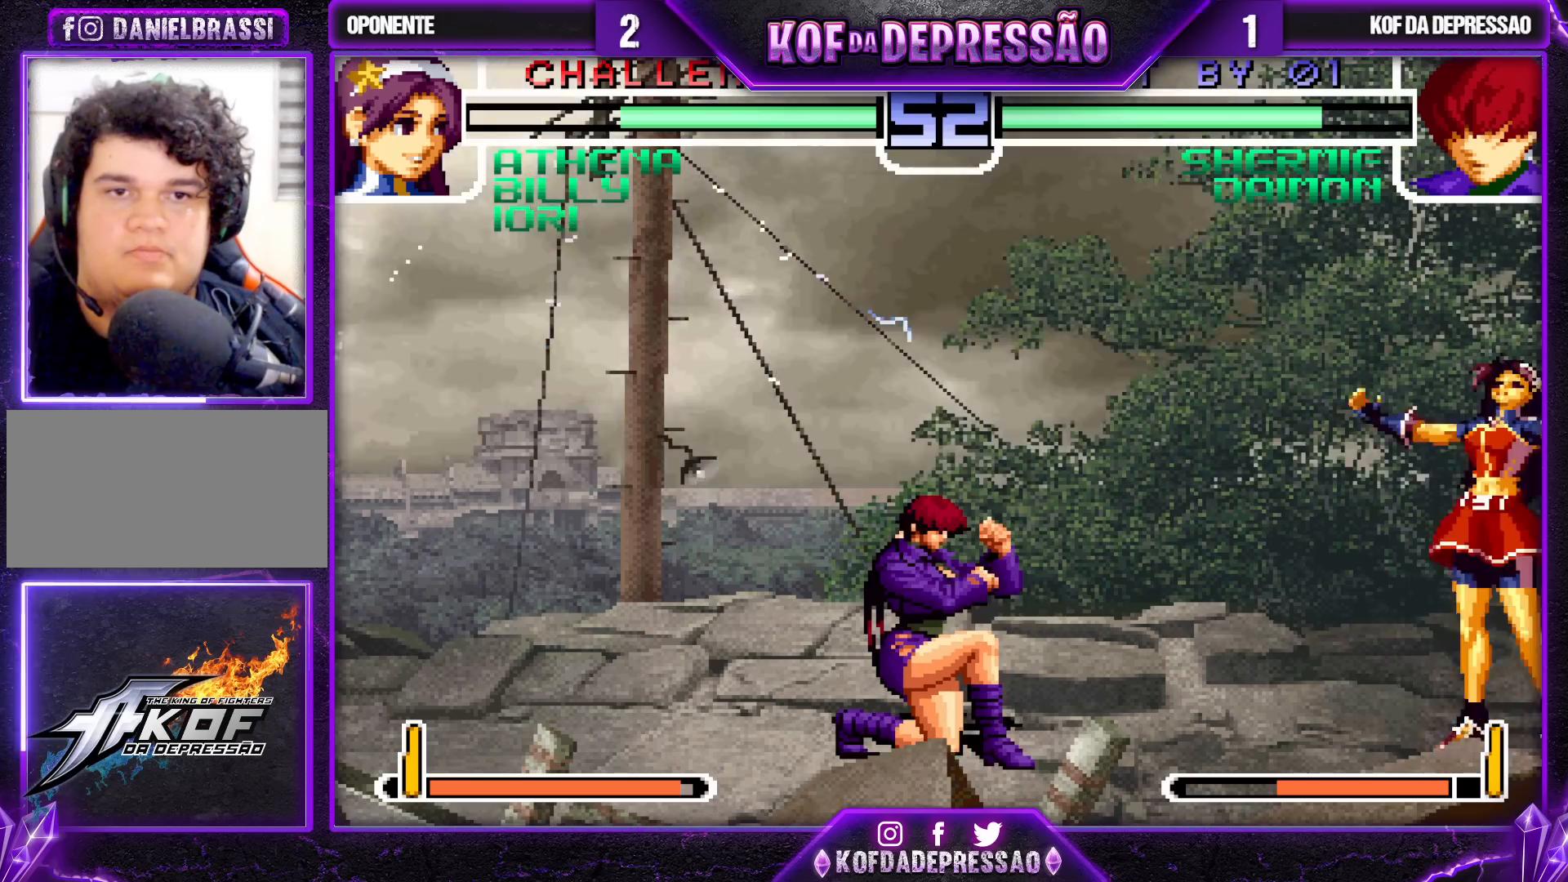
{"buttons": [], "left_stick": "down-left", "events": []}
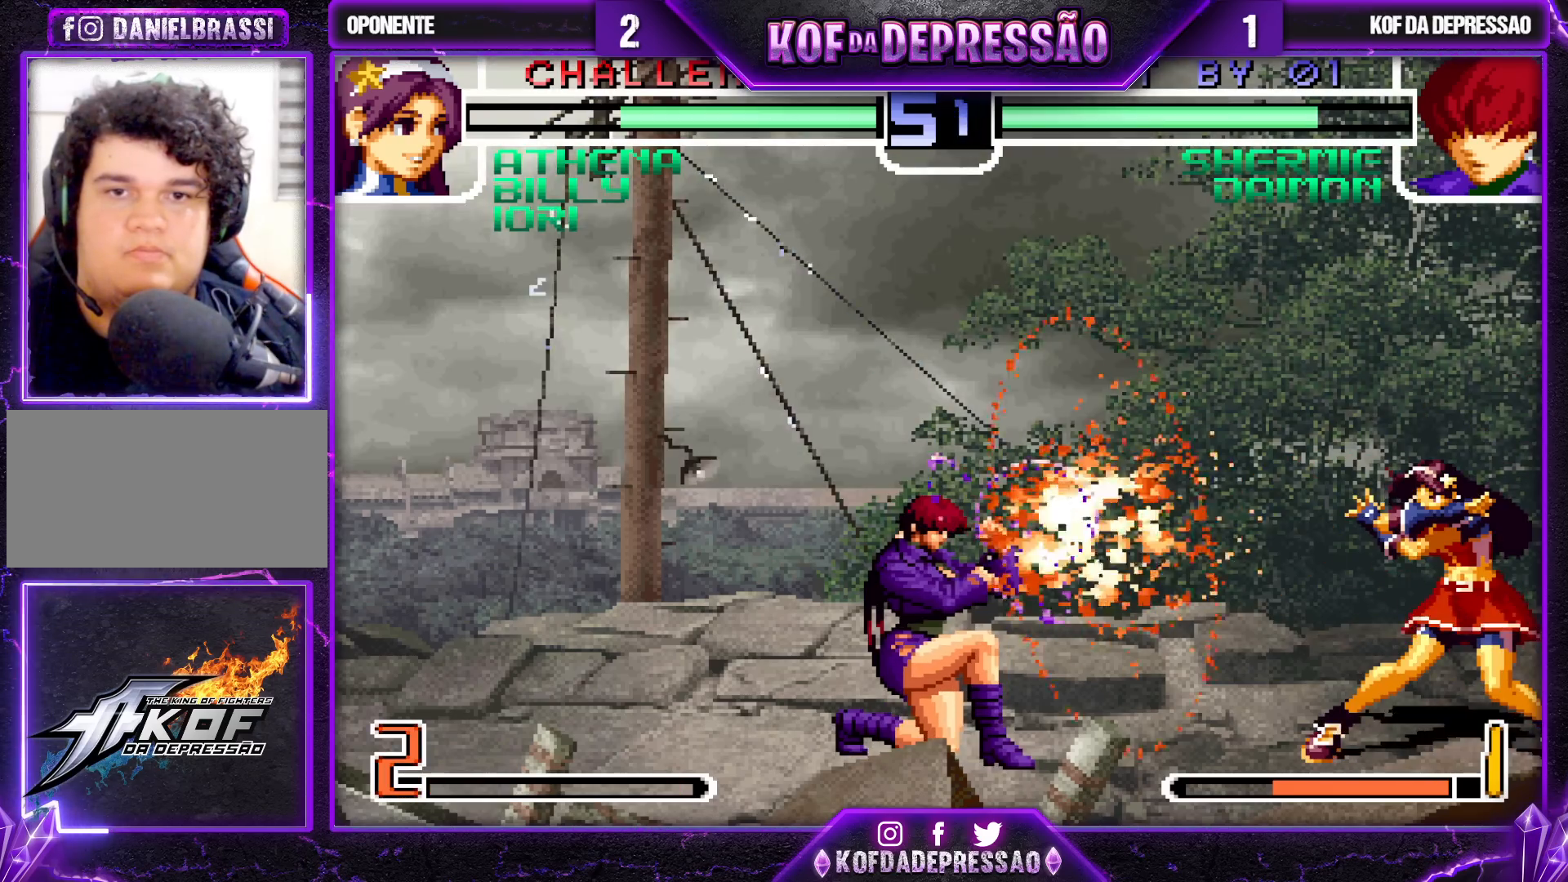
{"buttons": [], "left_stick": "center", "events": [[83, "left_stick", "center"], [167, "left_stick", "down"], [267, "left_stick", "up-right"], [400, "R1", "down"], [450, "CROSS", "down"], [467, "R1", "up"], [500, "CROSS", "up"], [500, "left_stick", "center"]]}
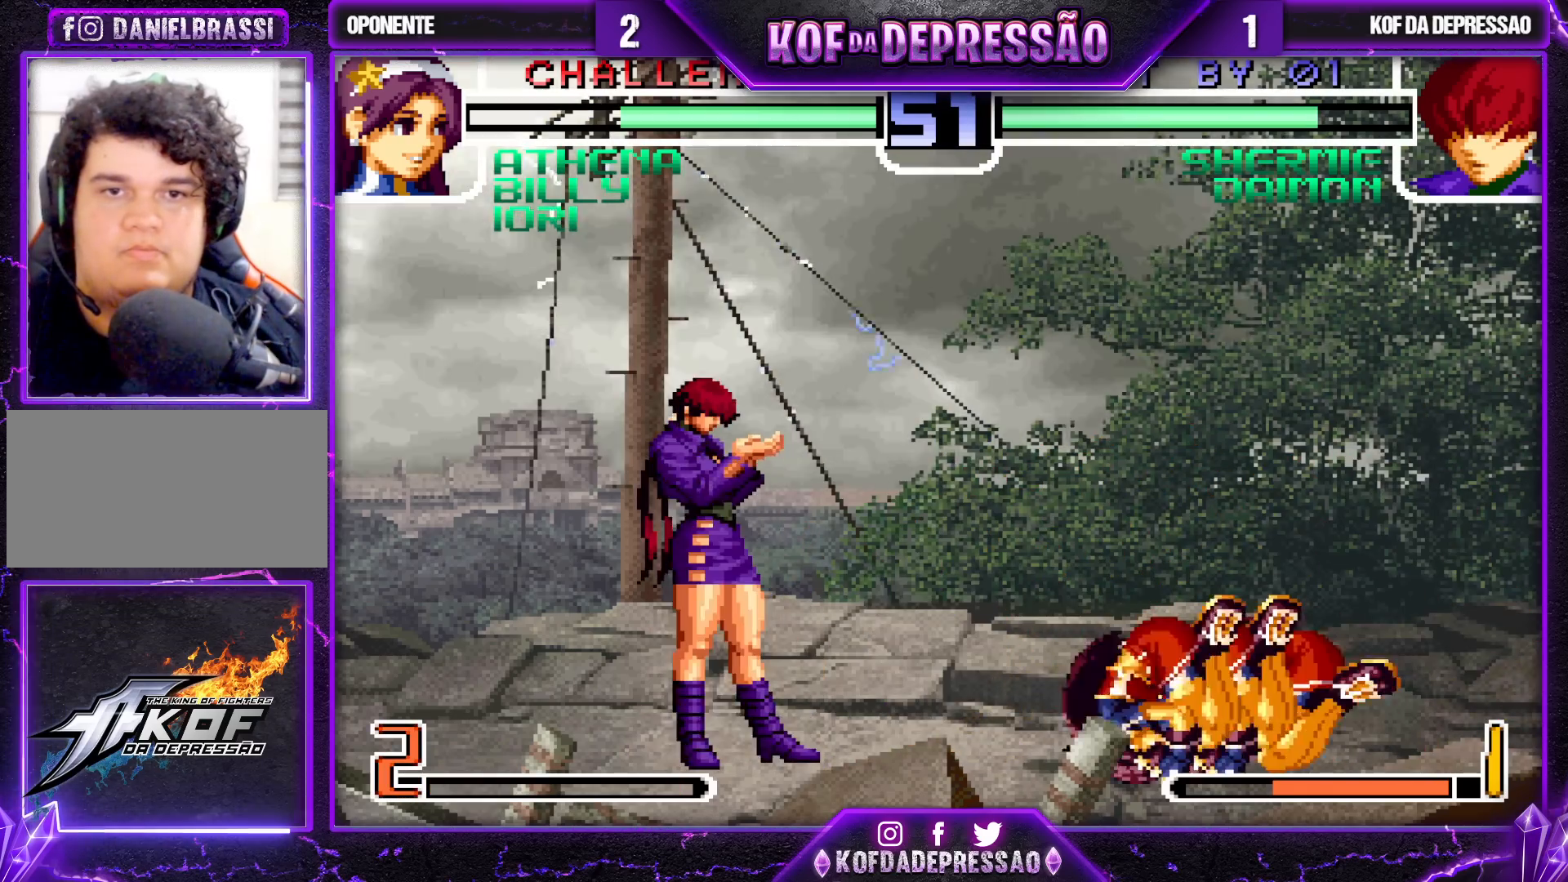
{"buttons": ["CROSS", "R1"], "left_stick": "left", "events": [[17, "left_stick", "up-right"], [33, "left_stick", "down"], [117, "left_stick", "right"], [150, "TRIANGLE", "down"], [233, "left_stick", "center"], [250, "TRIANGLE", "up"], [433, "R1", "down"], [433, "left_stick", "left"], [450, "CROSS", "down"], [467, "CROSS", "up"], [467, "R1", "up"], [500, "CROSS", "down"], [500, "R1", "down"]]}
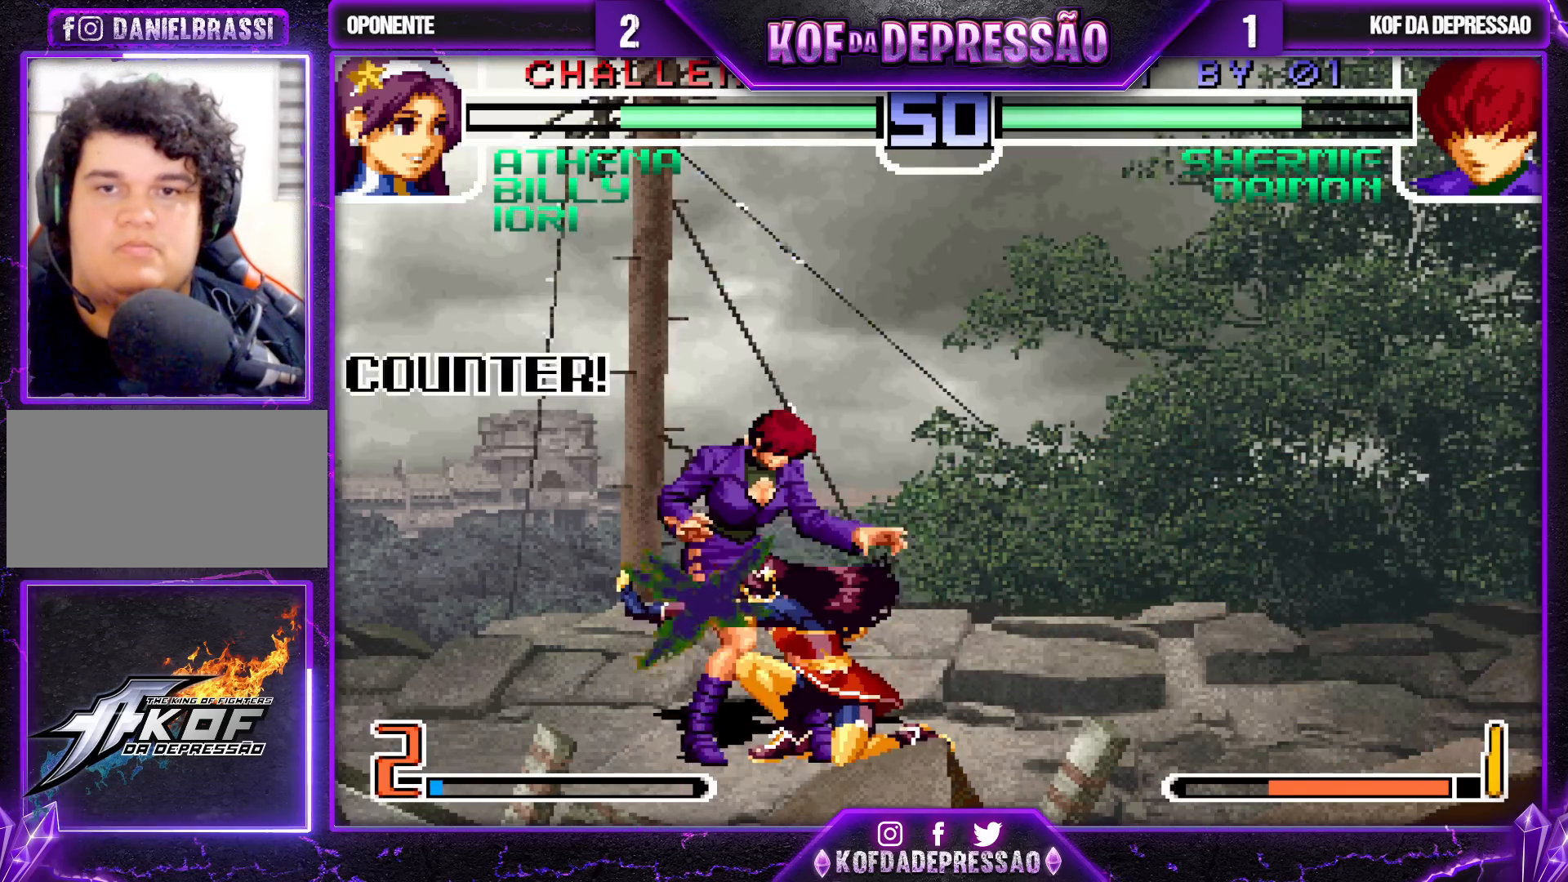
{"buttons": [], "left_stick": "down-left", "events": [[17, "left_stick", "down-left"], [83, "CROSS", "up"], [83, "R1", "up"]]}
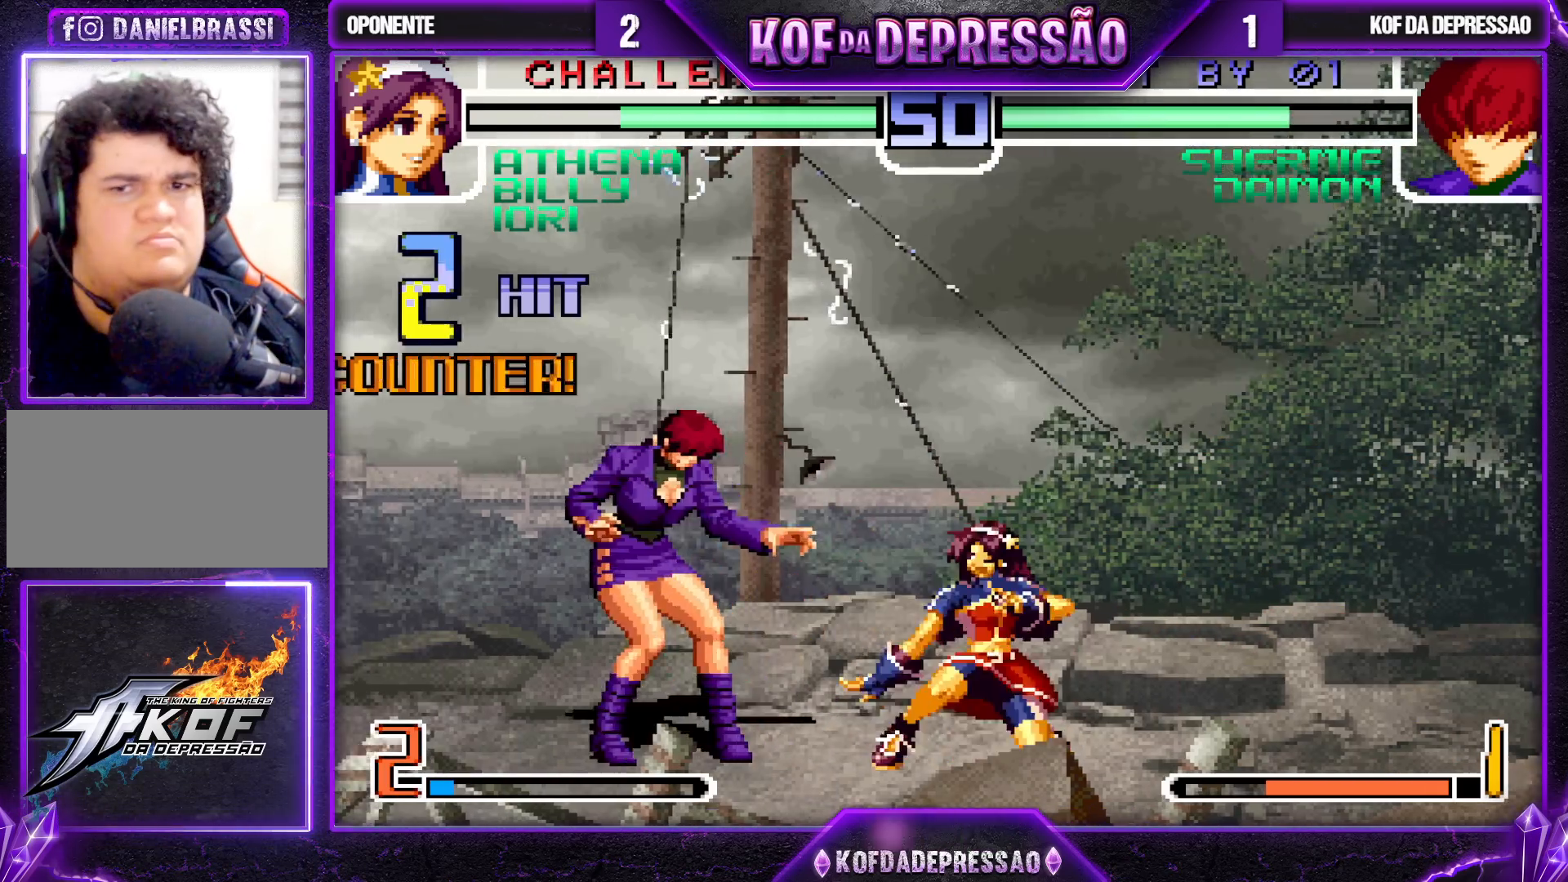
{"buttons": [], "left_stick": "down-left", "events": []}
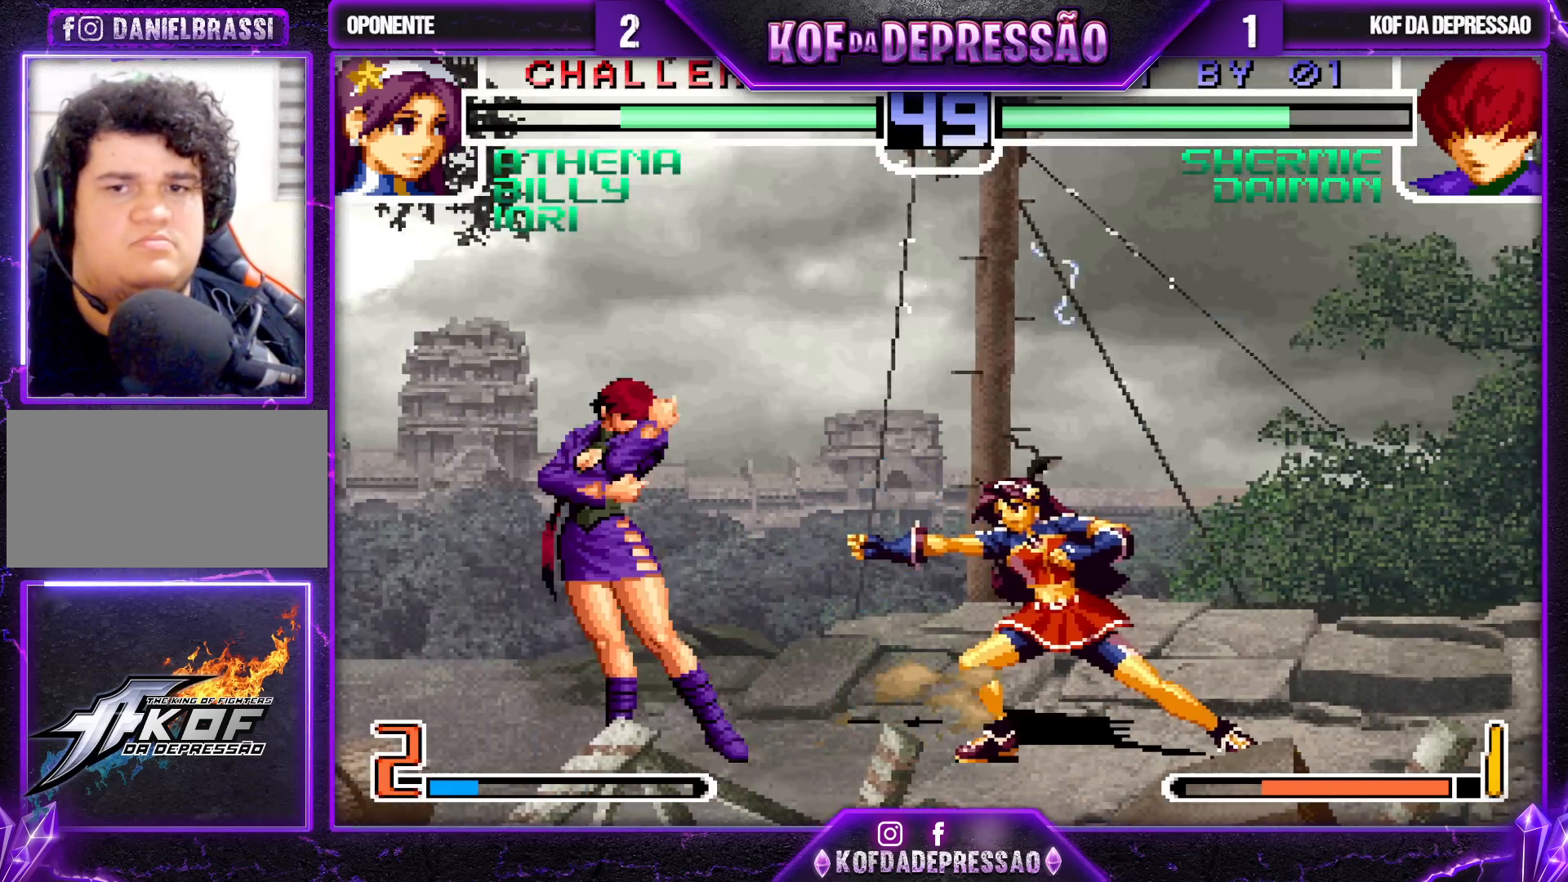
{"buttons": [], "left_stick": "left", "events": [[50, "left_stick", "up-left"], [267, "left_stick", "center"], [483, "left_stick", "left"]]}
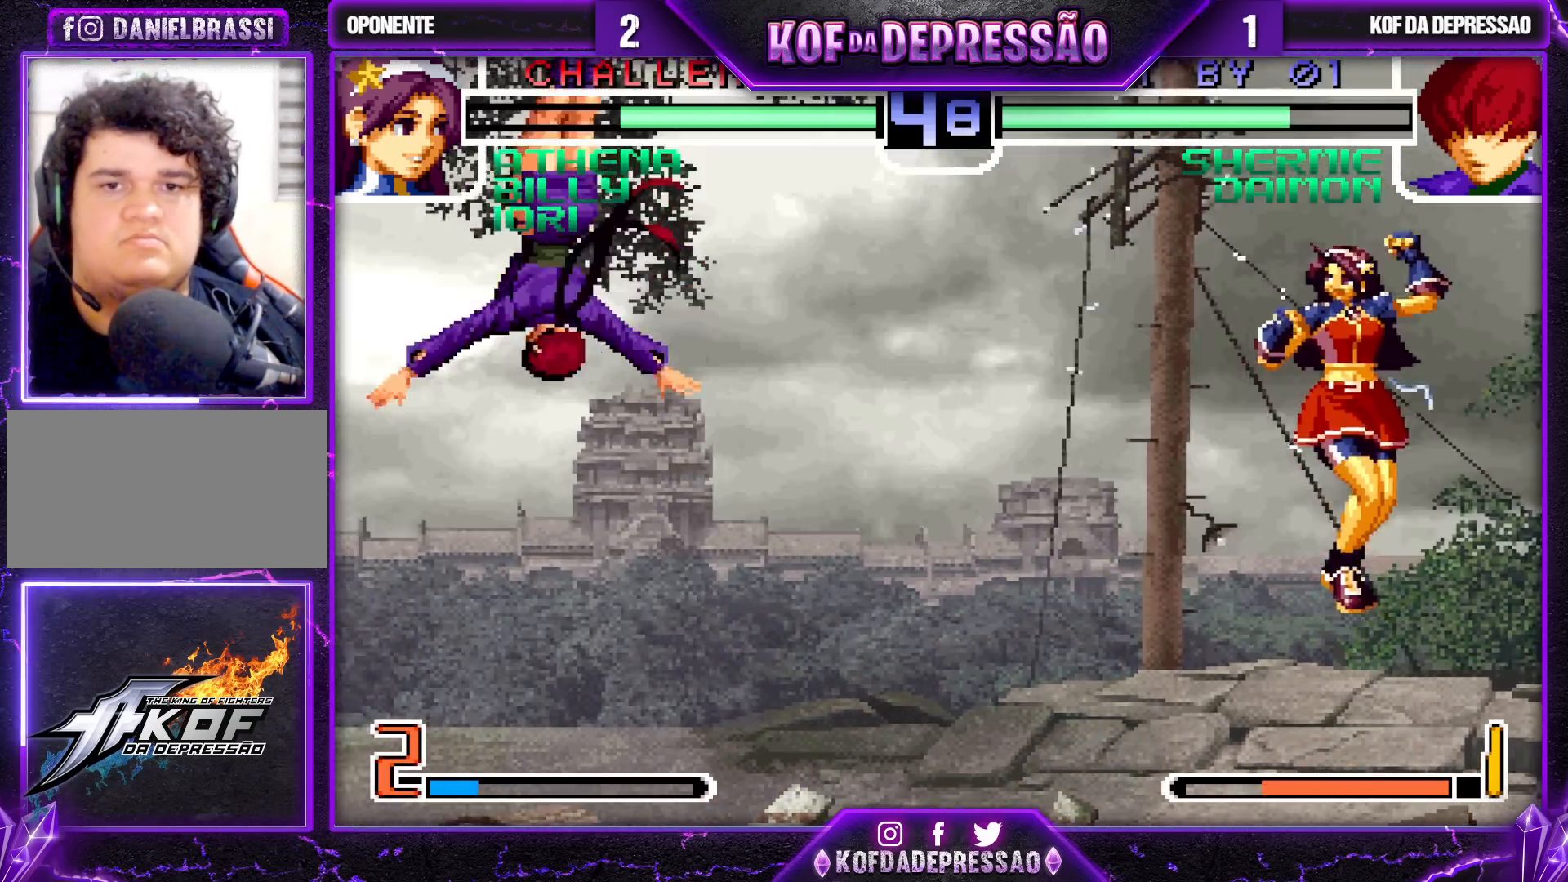
{"buttons": [], "left_stick": "center", "events": [[67, "left_stick", "down"], [150, "TRIANGLE", "down"], [150, "left_stick", "right"], [250, "TRIANGLE", "up"], [250, "left_stick", "center"]]}
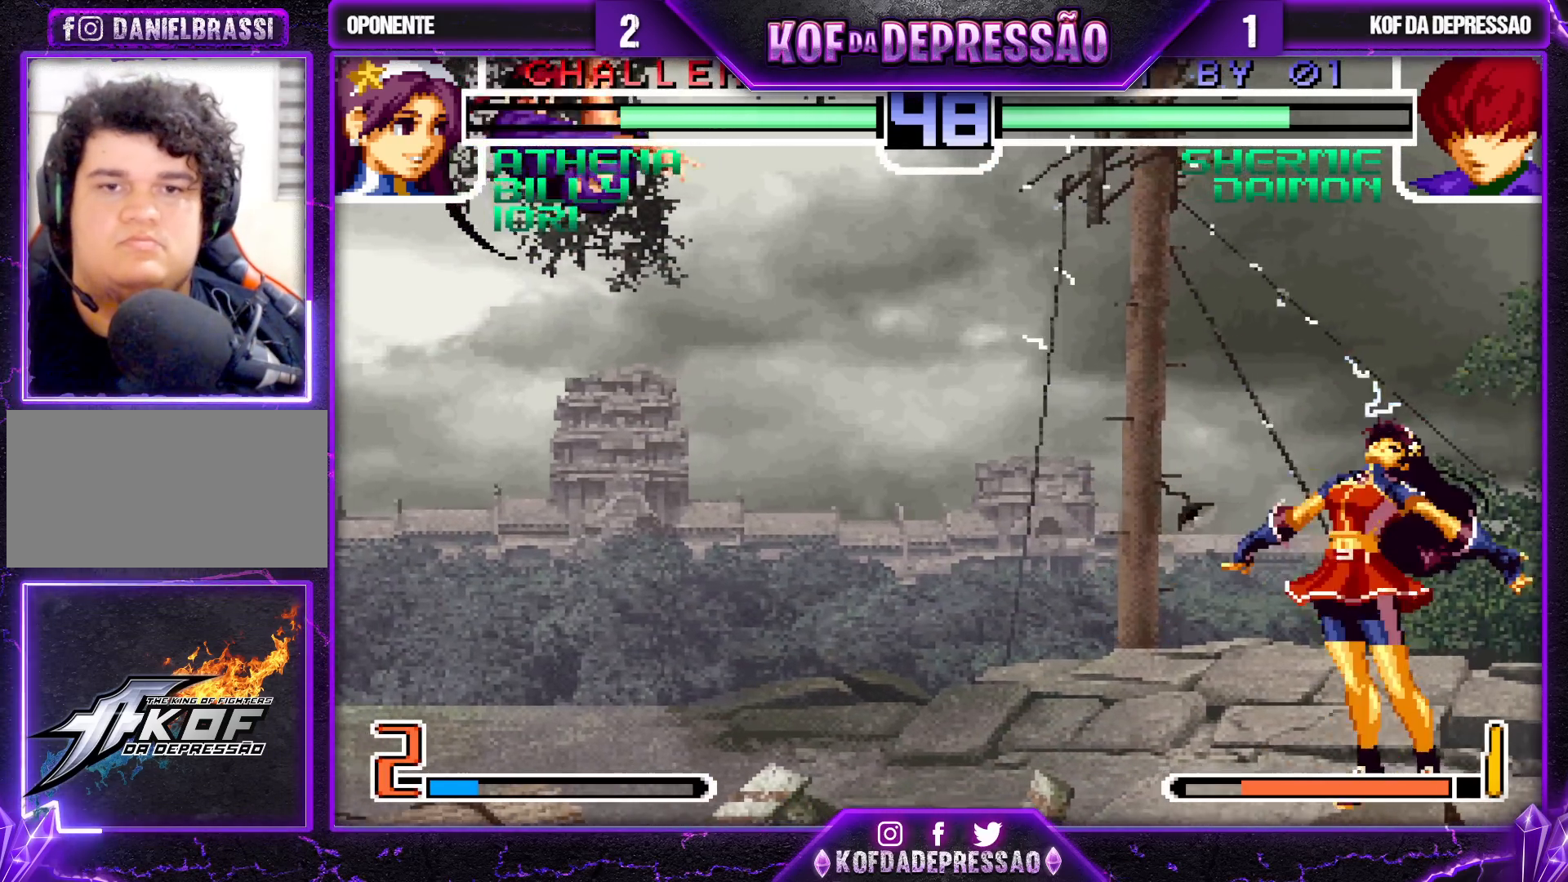
{"buttons": [], "left_stick": "left", "events": [[300, "left_stick", "left"], [350, "left_stick", "down-left"], [450, "left_stick", "left"]]}
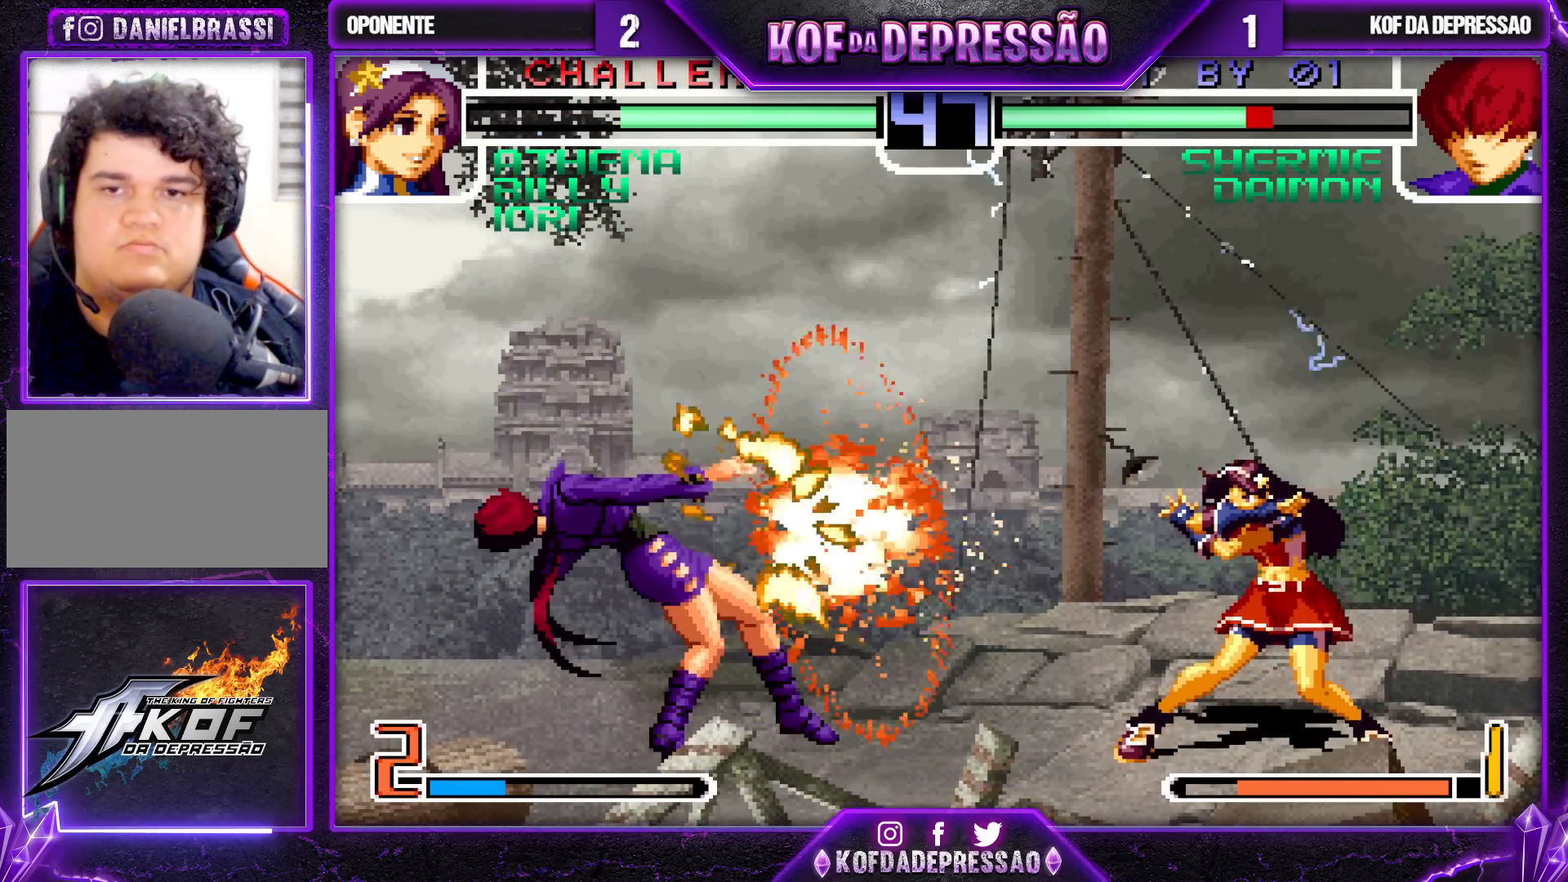
{"buttons": ["CROSS", "R1"], "left_stick": "up-right", "events": [[267, "left_stick", "down-right"], [333, "left_stick", "up-right"], [500, "CROSS", "down"], [500, "R1", "down"]]}
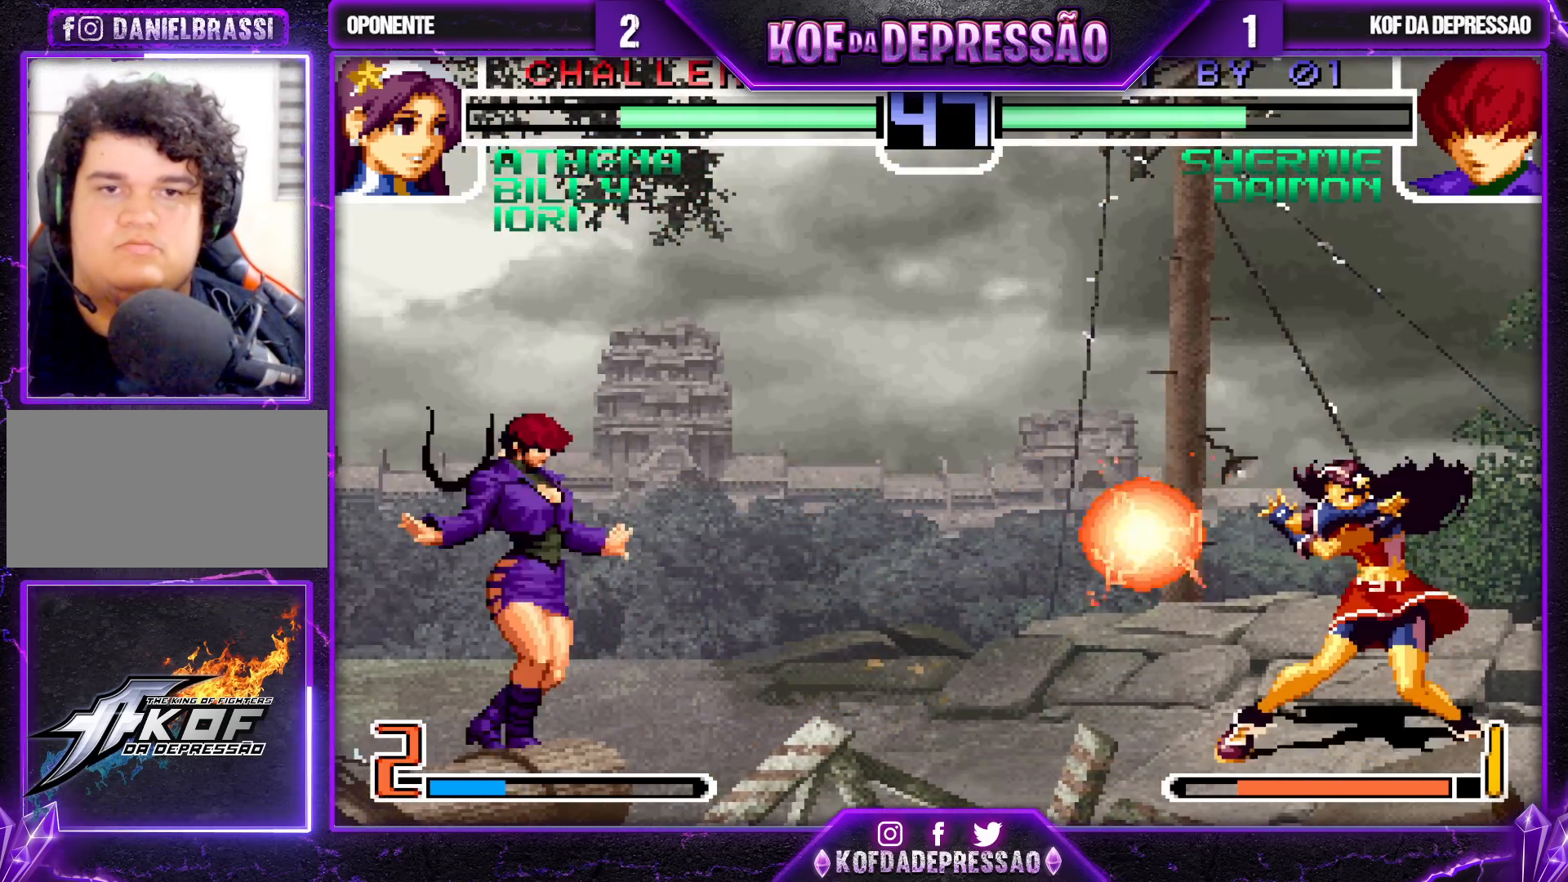
{"buttons": [], "left_stick": "left", "events": [[17, "CROSS", "up"], [33, "CROSS", "down"], [67, "R1", "up"], [83, "CROSS", "up"], [183, "left_stick", "center"], [450, "left_stick", "left"]]}
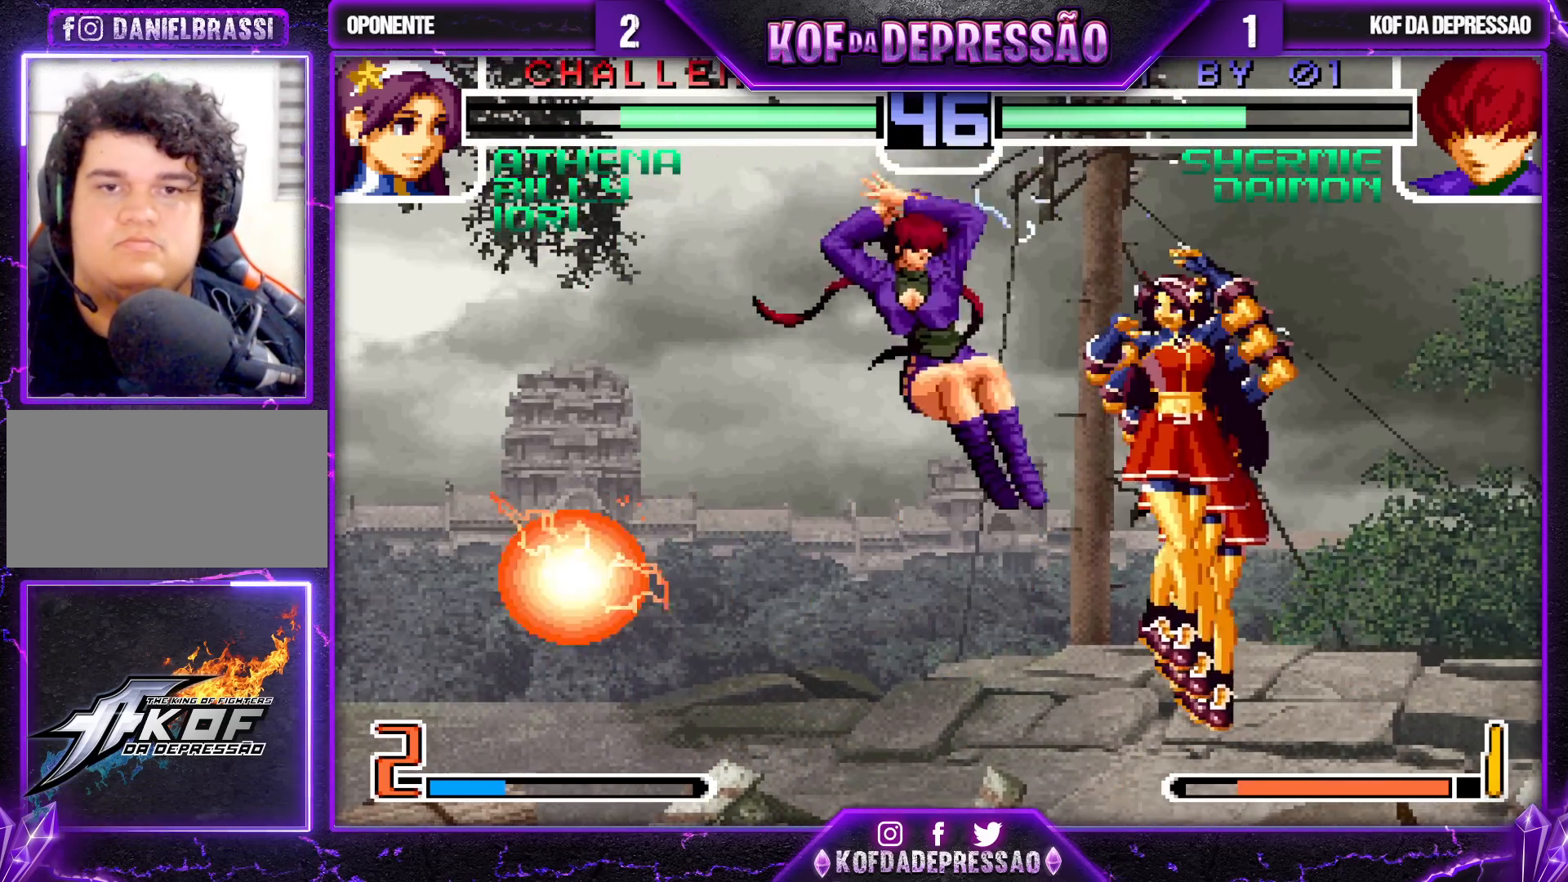
{"buttons": ["TRIANGLE"], "left_stick": "right", "events": [[33, "left_stick", "center"], [100, "left_stick", "left"], [183, "left_stick", "down"], [250, "TRIANGLE", "down"], [283, "left_stick", "right"]]}
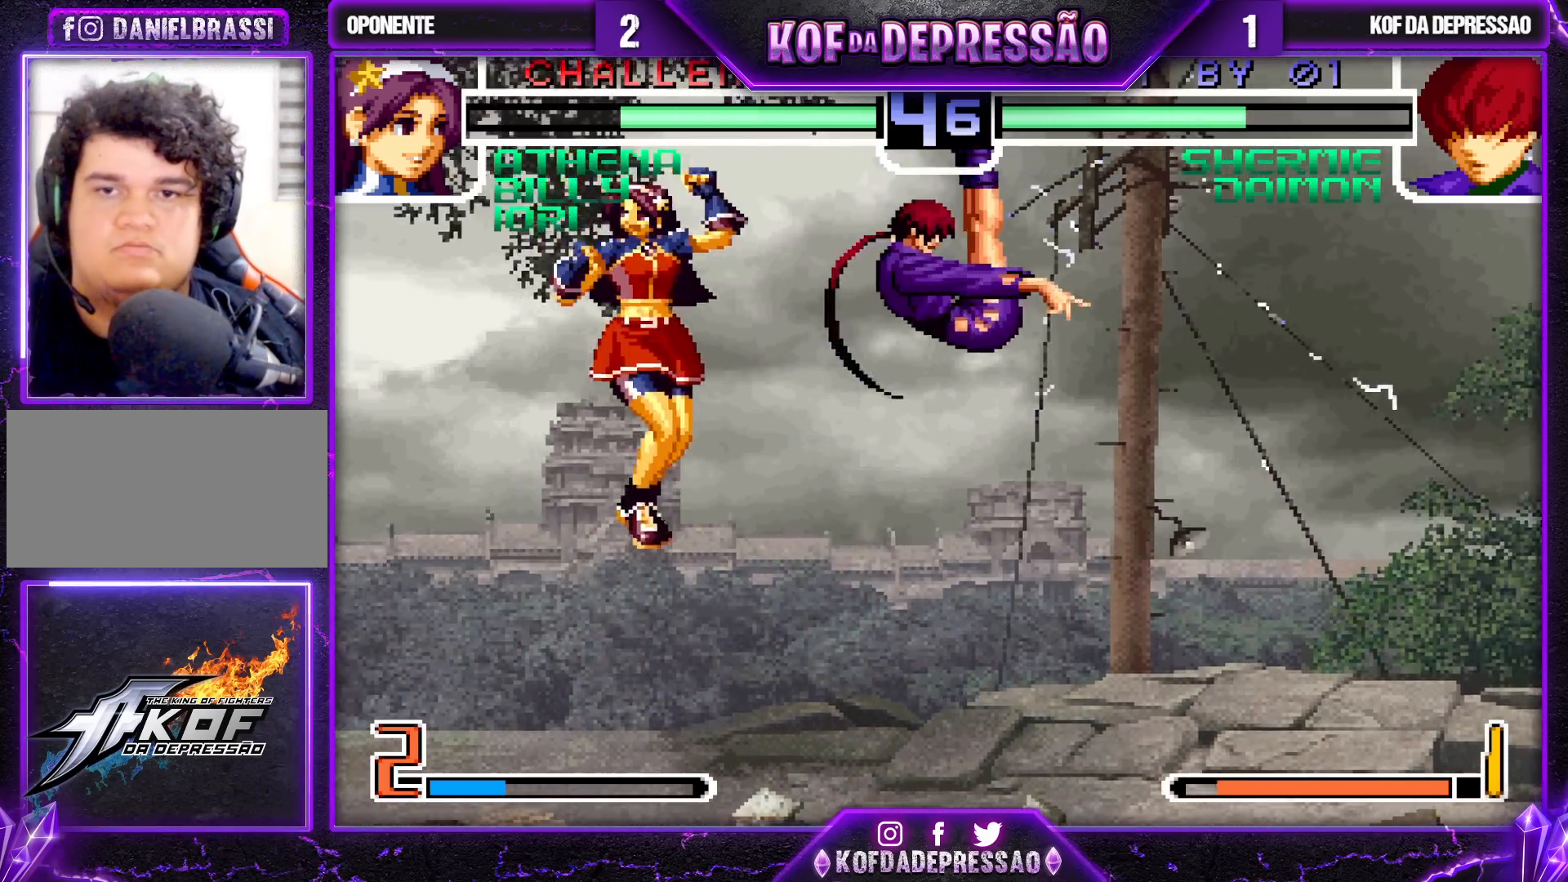
{"buttons": [], "left_stick": "down", "events": [[117, "TRIANGLE", "up"], [167, "left_stick", "center"], [367, "left_stick", "down"], [433, "left_stick", "left"], [500, "left_stick", "down"]]}
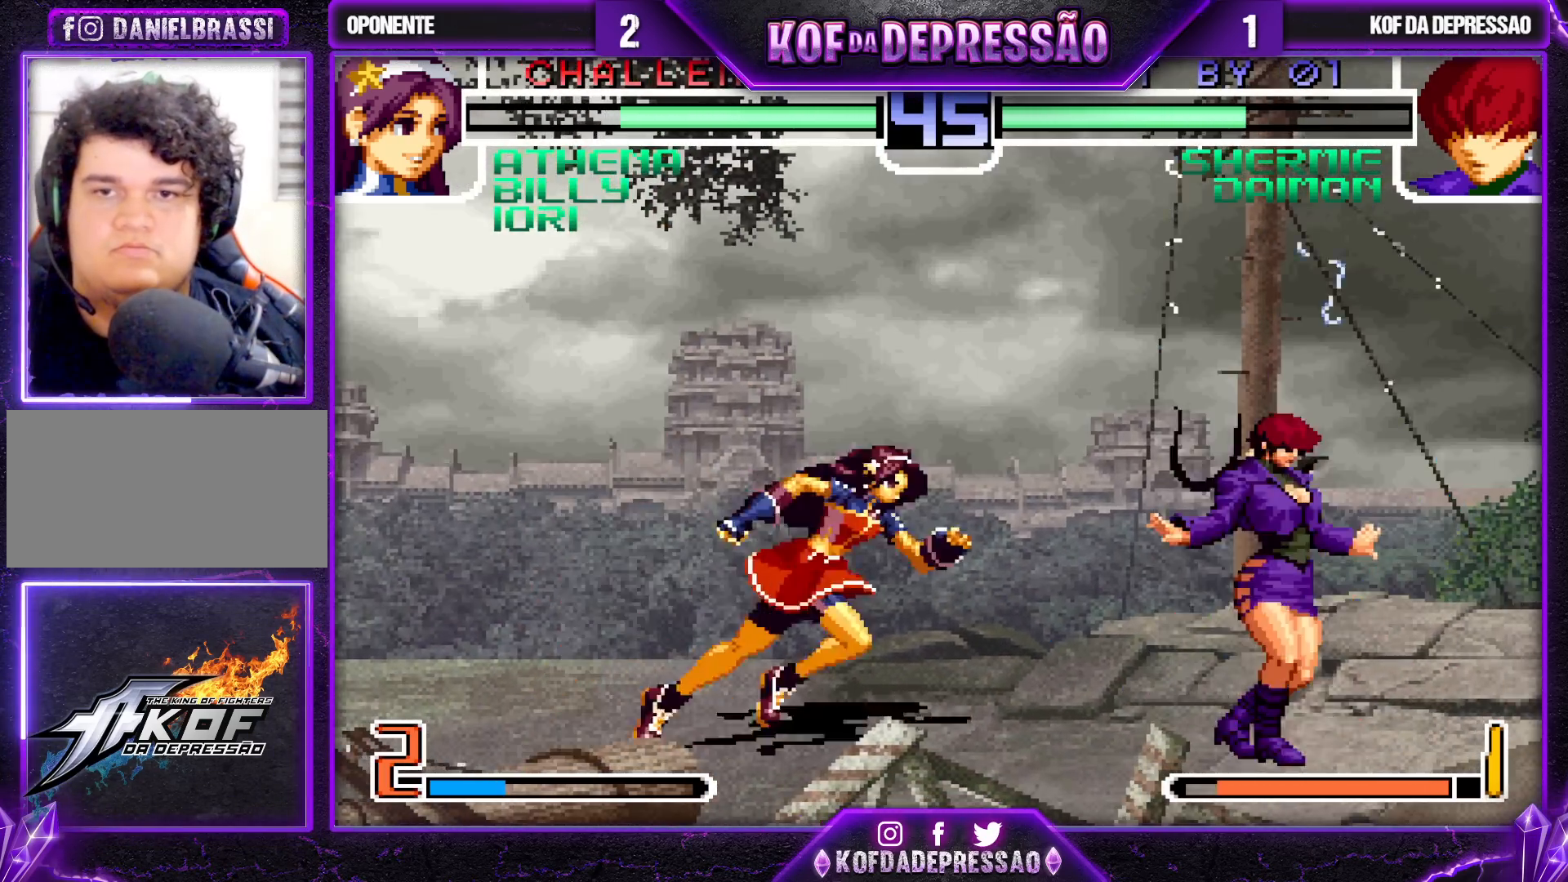
{"buttons": ["SQUARE"], "left_stick": "center", "events": [[100, "SQUARE", "down"], [100, "left_stick", "left"], [200, "left_stick", "center"]]}
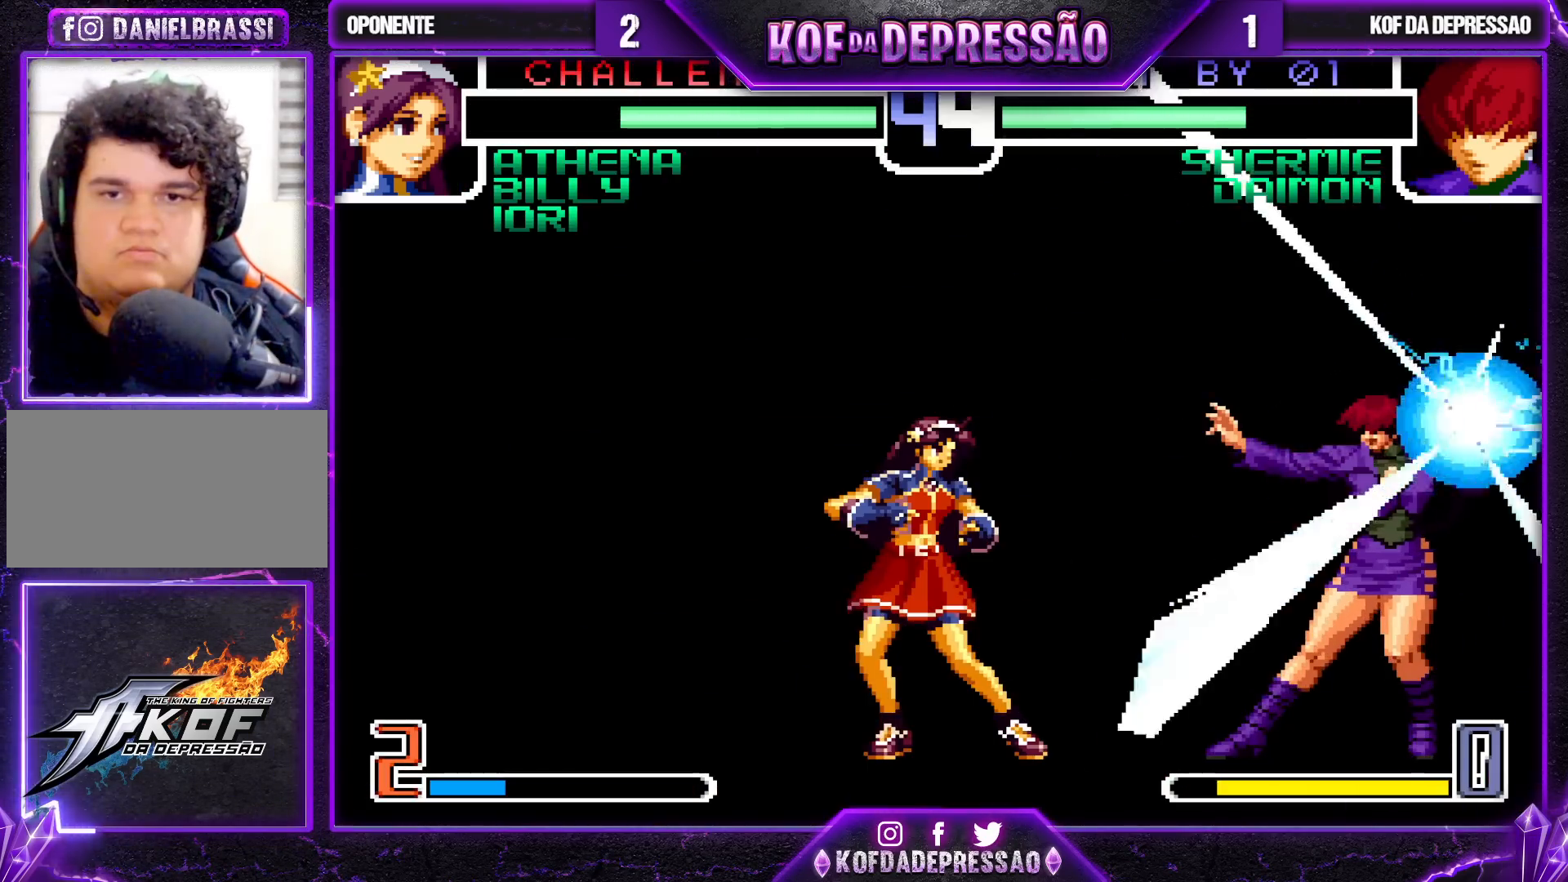
{"buttons": ["SQUARE"], "left_stick": "center", "events": []}